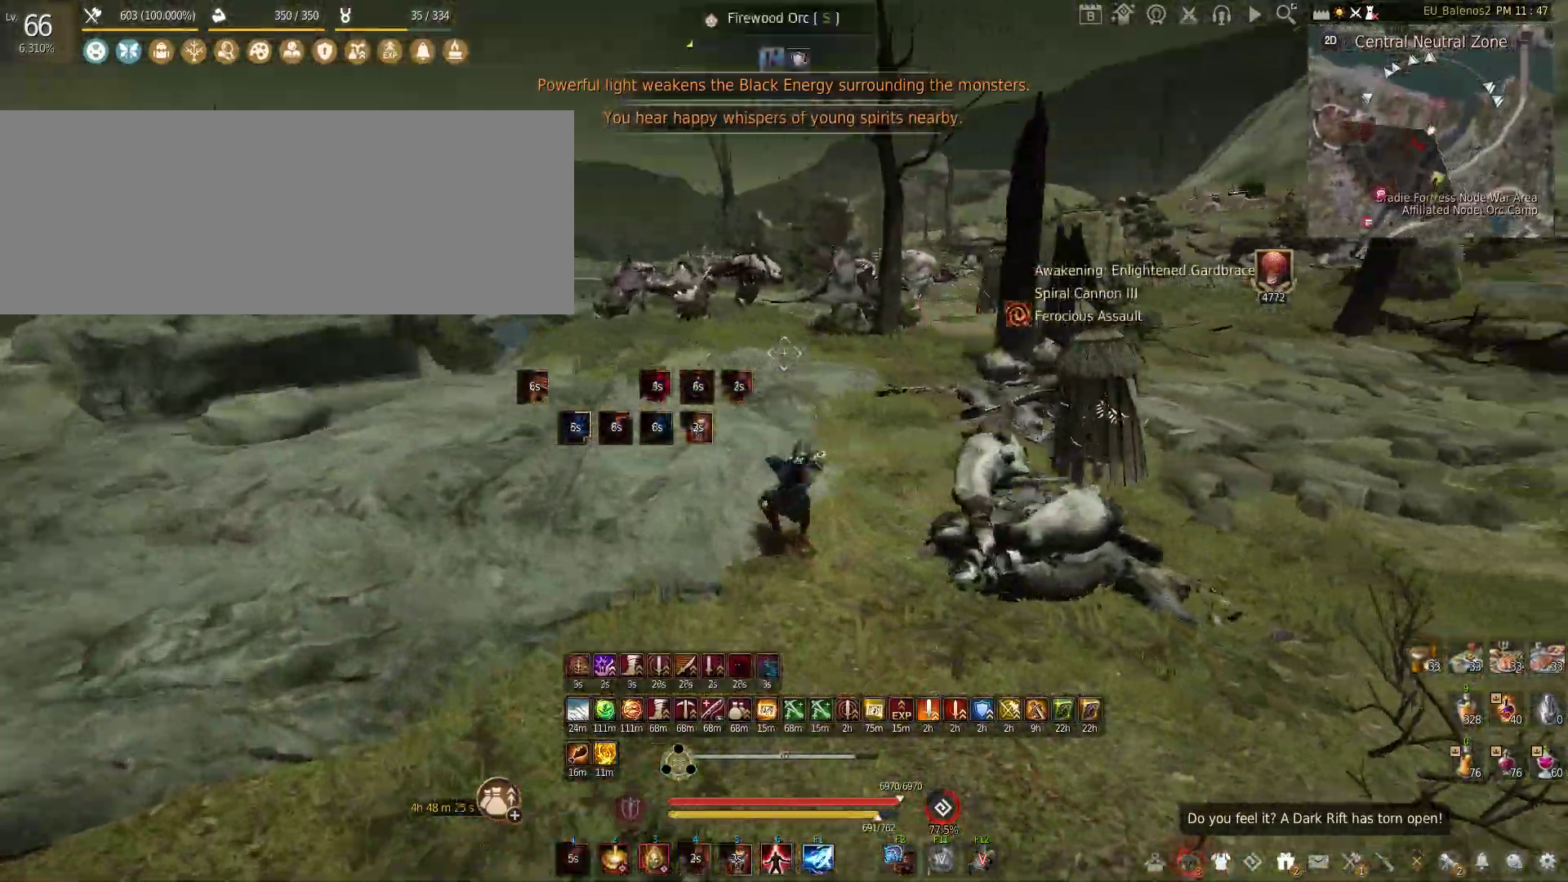
Gameplay with keyboard and mouse; each line is a JSON object with the keys and mouse buttons held at the frame after it. "events" lists presses ("down") and releases ("up") of "a", "c", "d", "e", "f", "q", "s", "shift", "space", "tab", "w", "x", "z", "mouse_left" and "mouse_right" between this image and that frame as [ms after this image, input, new state], when the widget could be followed in between. "mouse_left", "mouse_right" = the "left", "right" buttons of the "mouse" list. No other keys are recorded. Mouse movement is not recorded.
{"keys": ["shift", "w"], "mouse": [], "events": []}
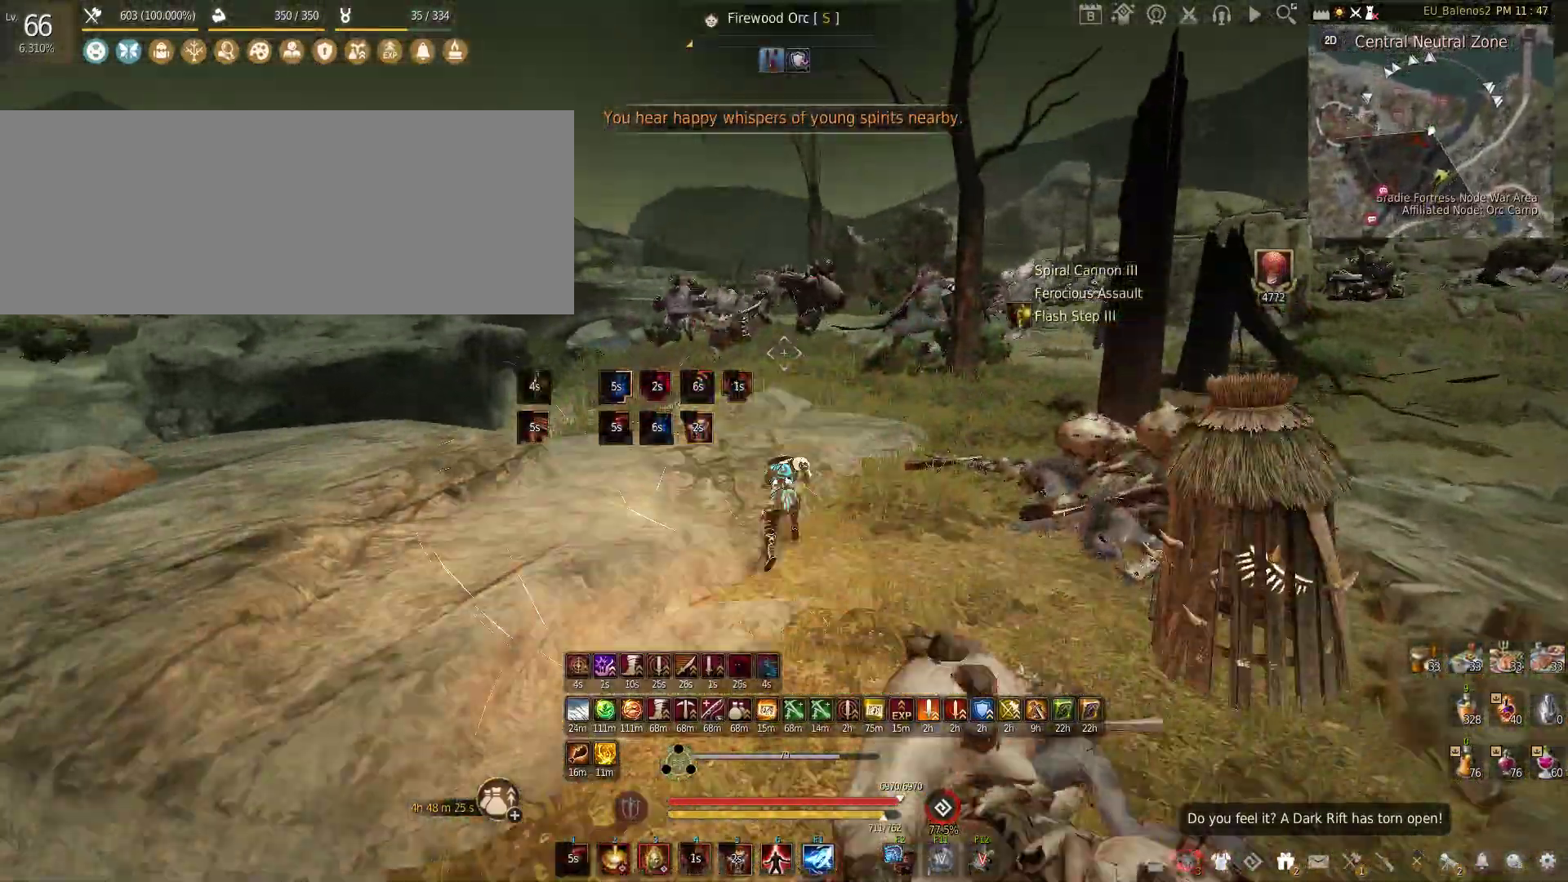
{"keys": ["w"], "mouse": [], "events": [[416, "shift", "up"]]}
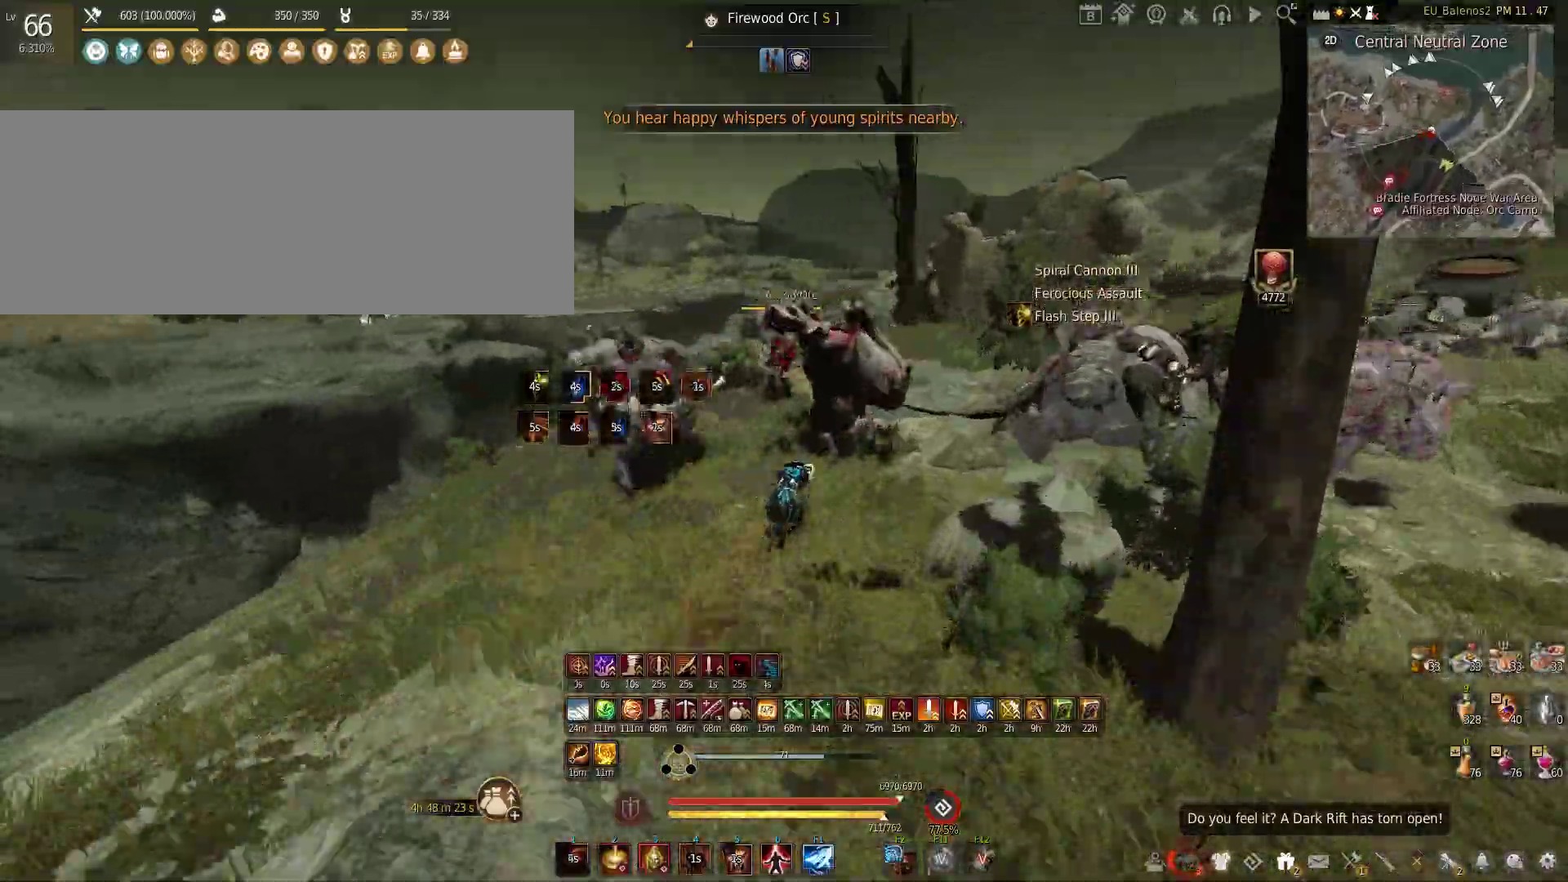
{"keys": [], "mouse": [], "events": [[83, "f", "down"], [383, "f", "up"], [433, "w", "up"]]}
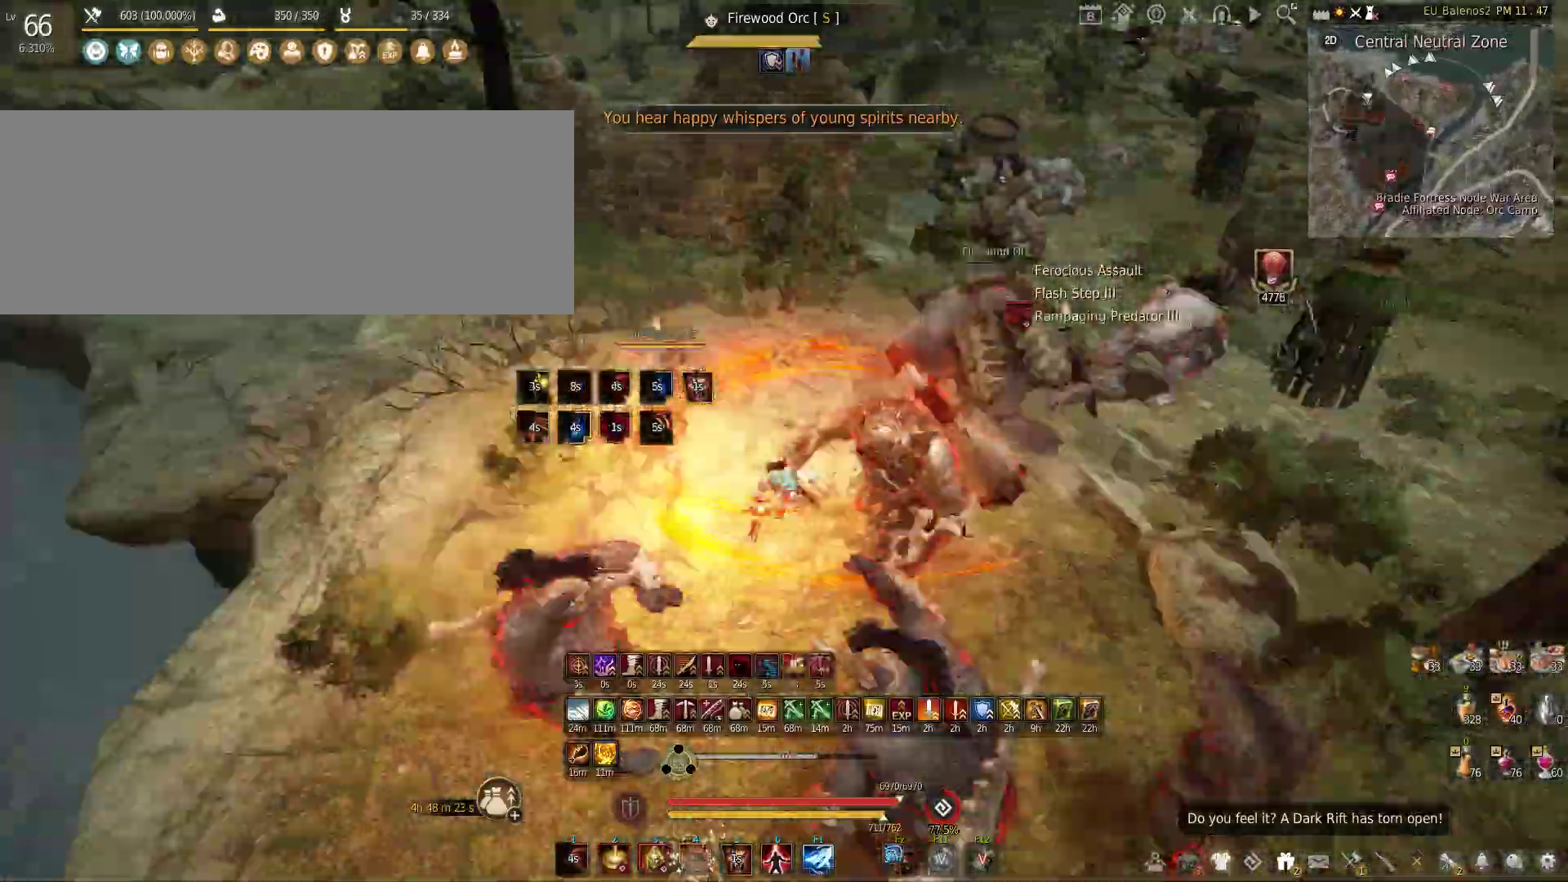
{"keys": [], "mouse": ["left"], "events": [[16, "mouse_left", "down"]]}
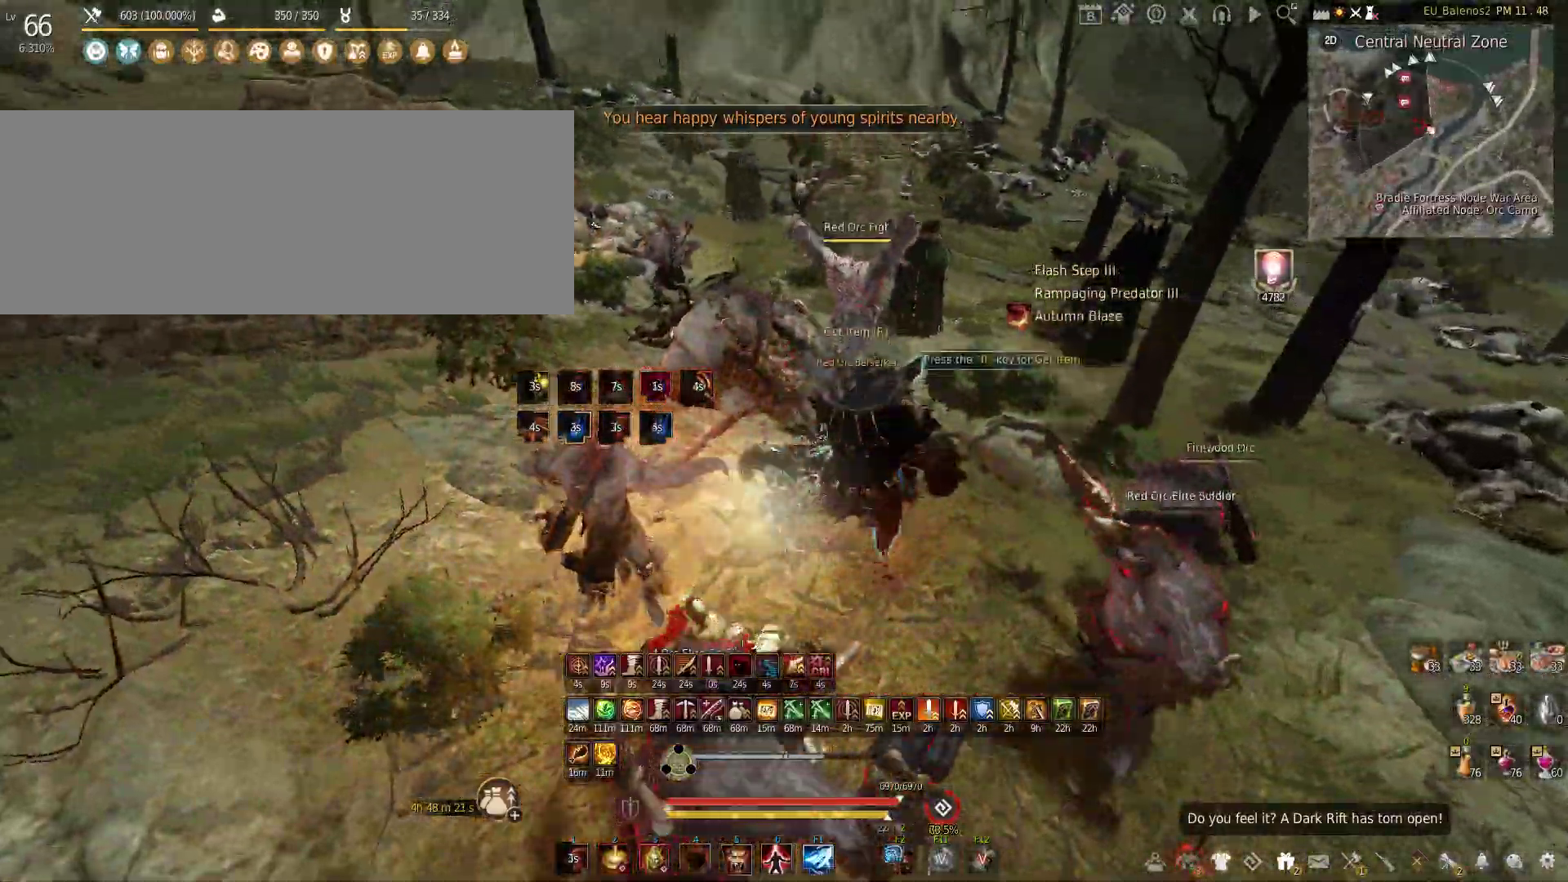
{"keys": ["w"], "mouse": [], "events": [[100, "mouse_left", "up"], [216, "w", "down"]]}
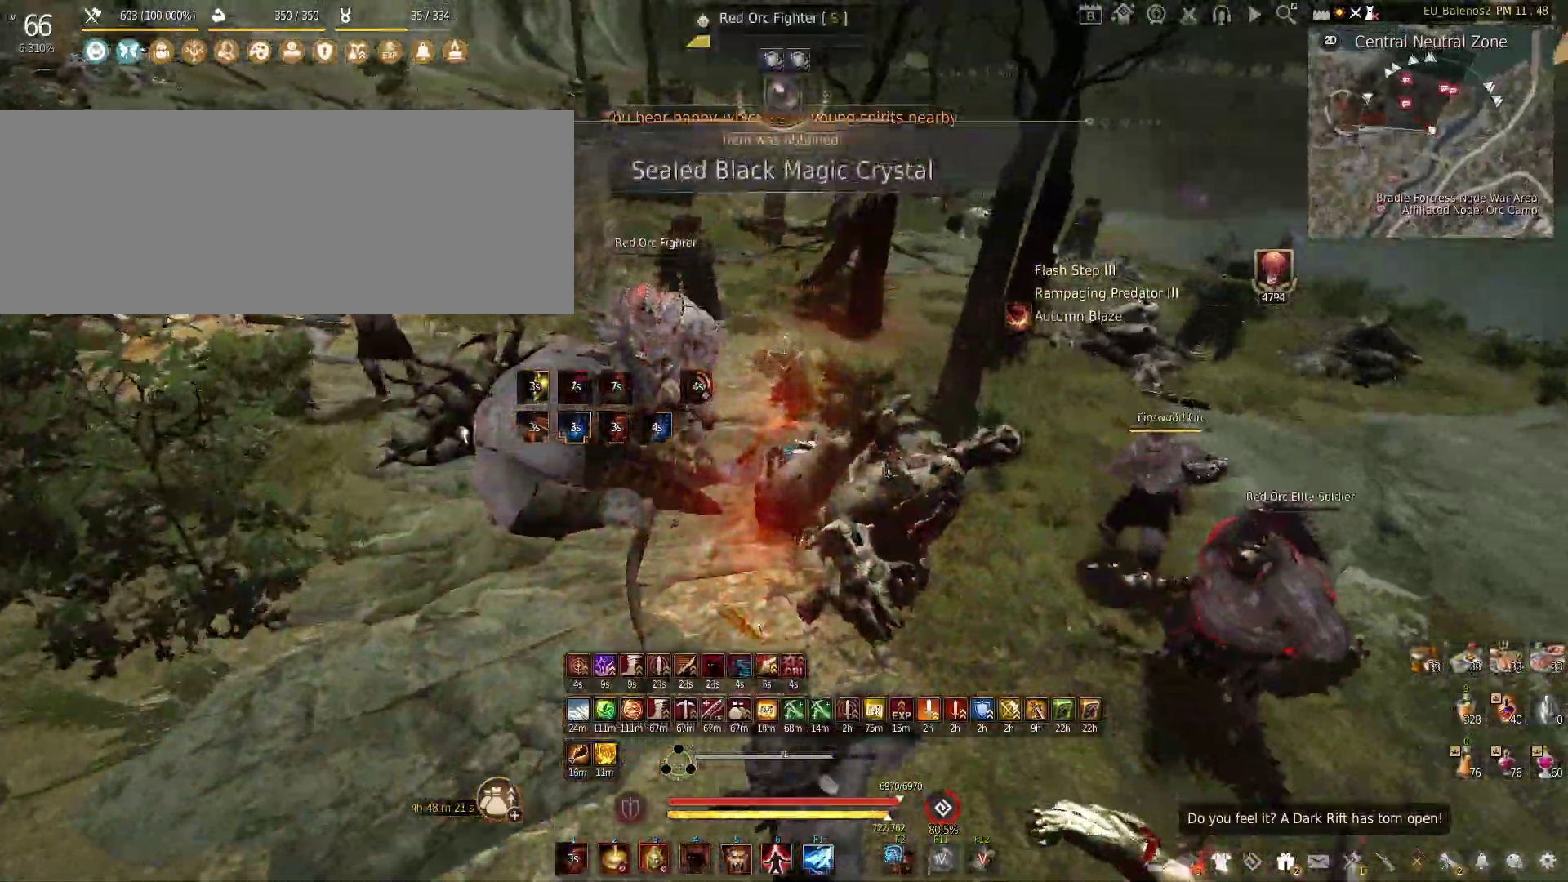
{"keys": ["w"], "mouse": [], "events": []}
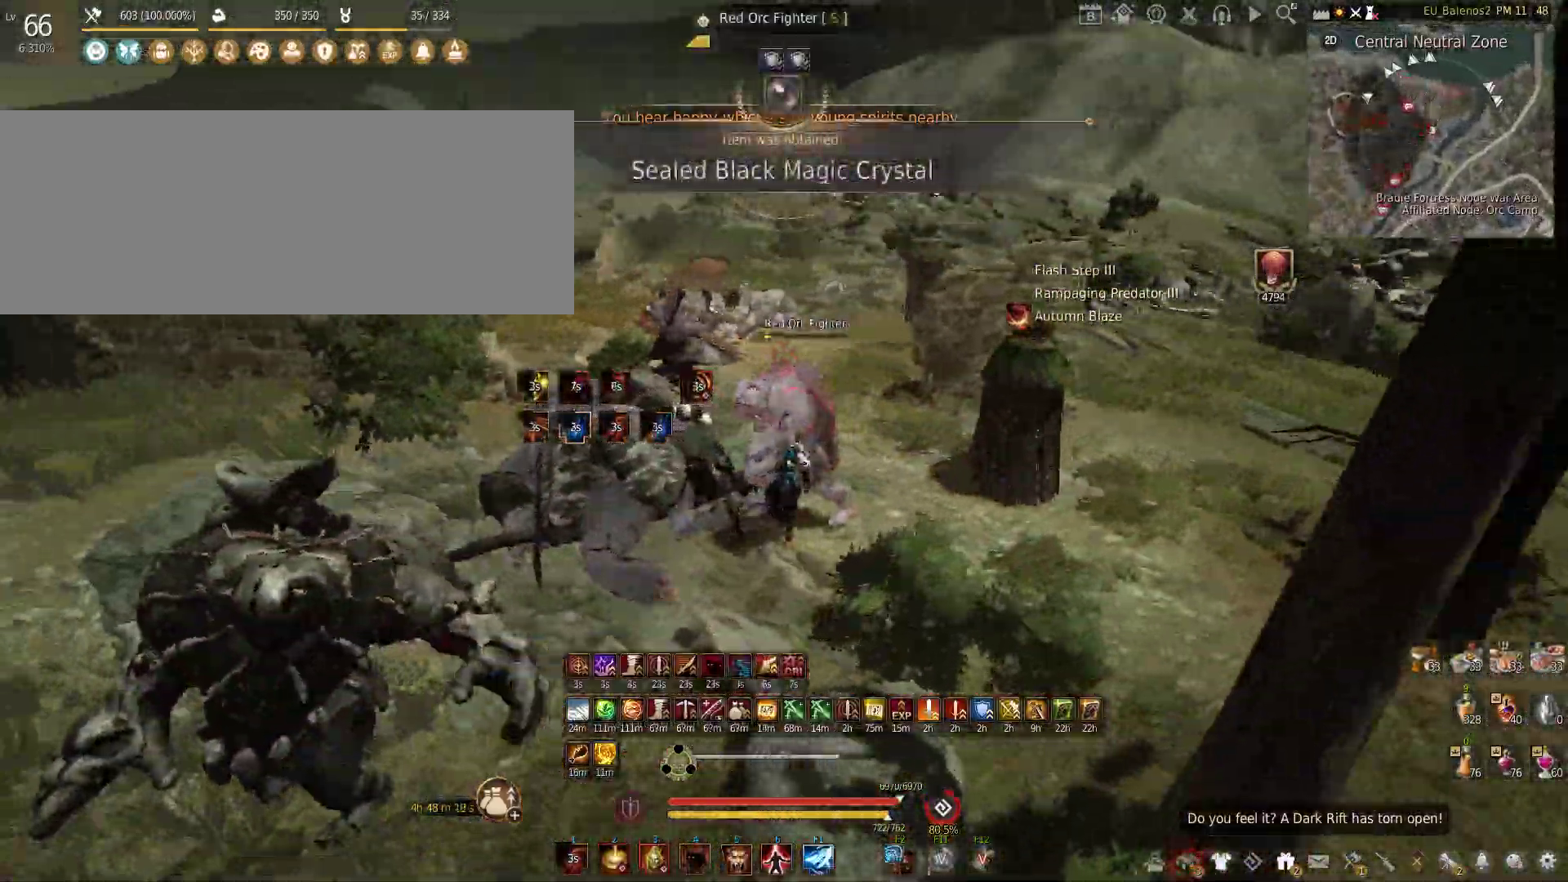
{"keys": ["w"], "mouse": [], "events": []}
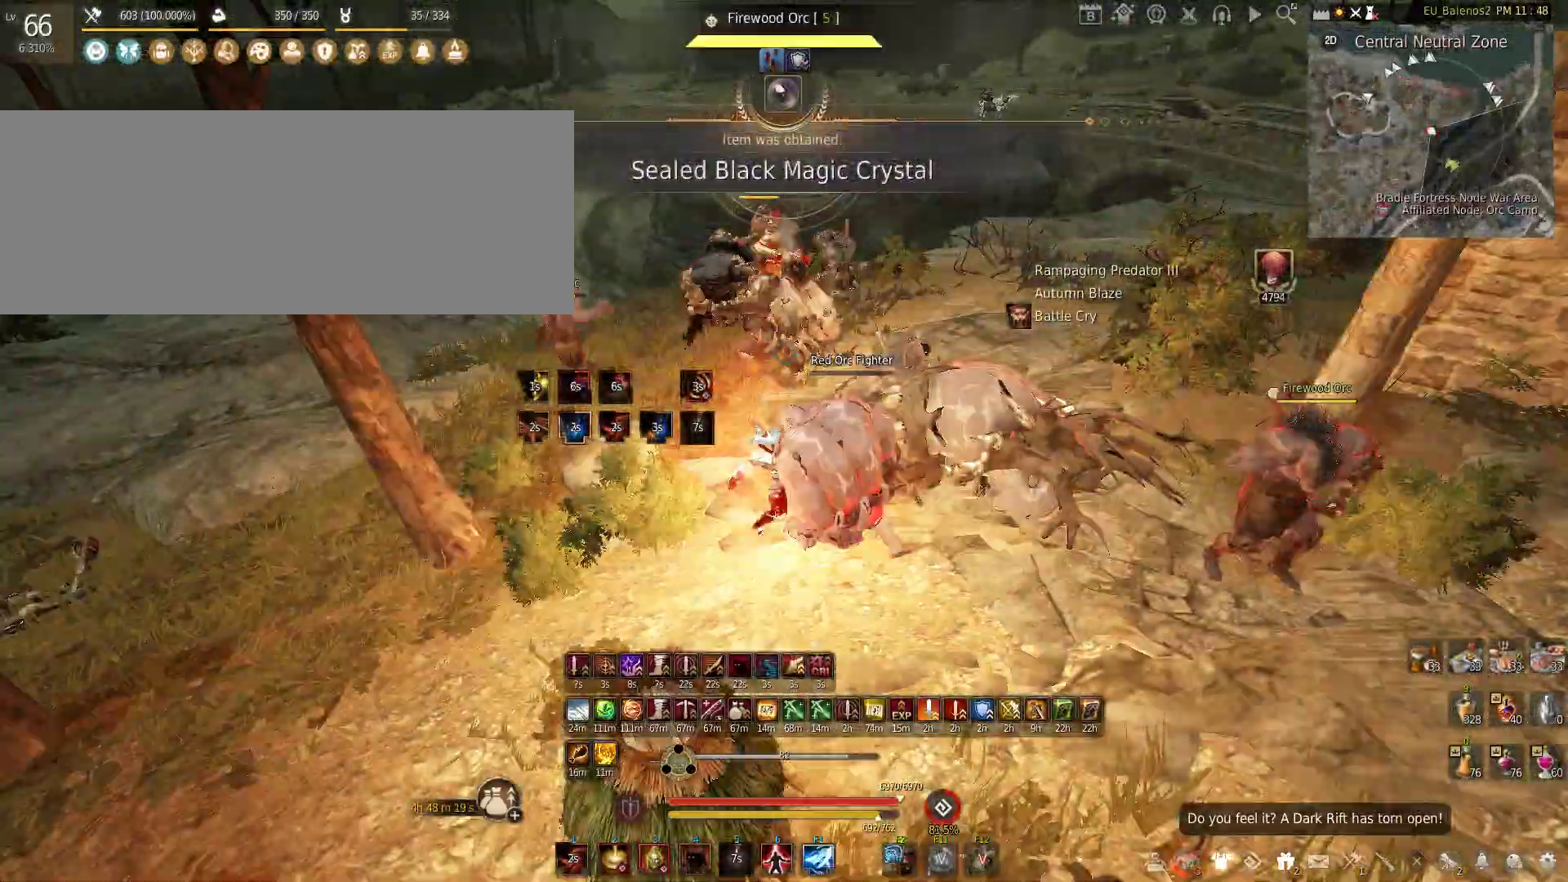
{"keys": [], "mouse": [], "events": [[33, "w", "up"]]}
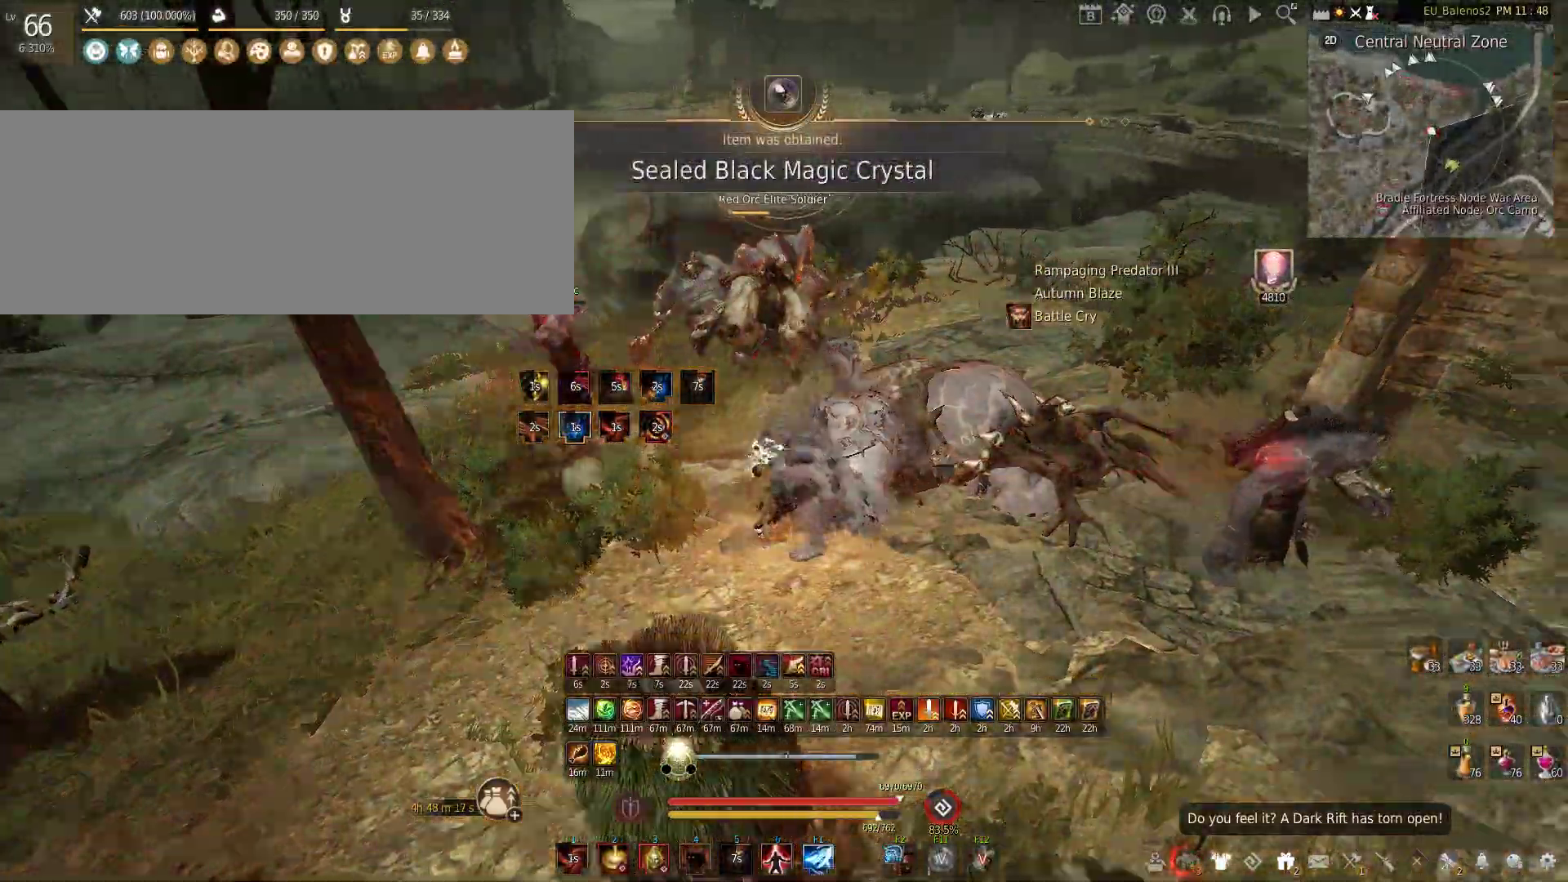
{"keys": ["w"], "mouse": [], "events": [[233, "w", "down"]]}
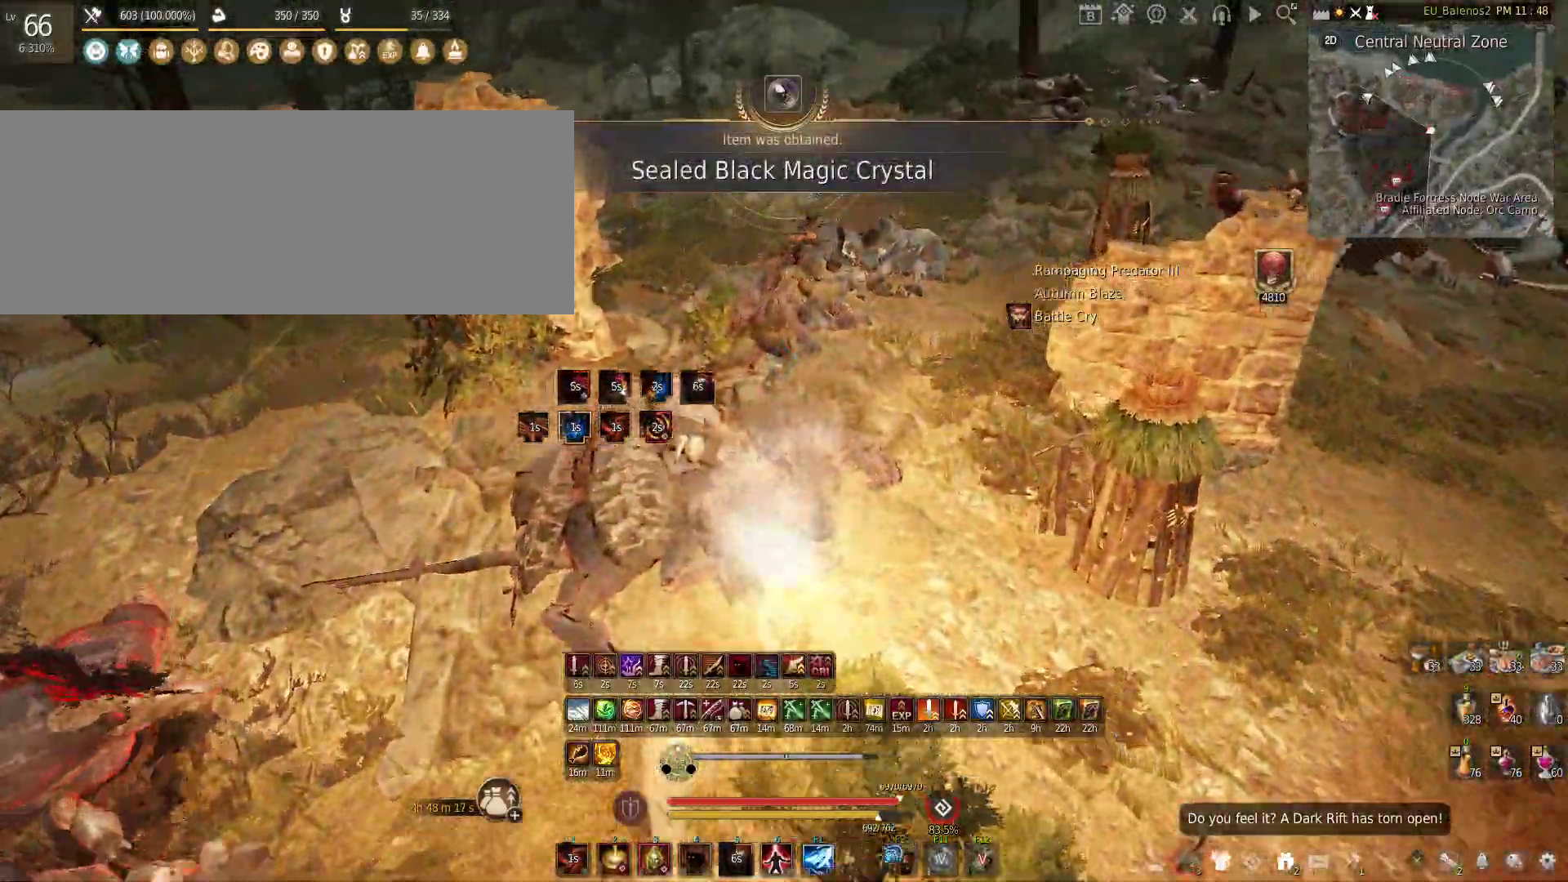
{"keys": [], "mouse": [], "events": [[466, "w", "up"]]}
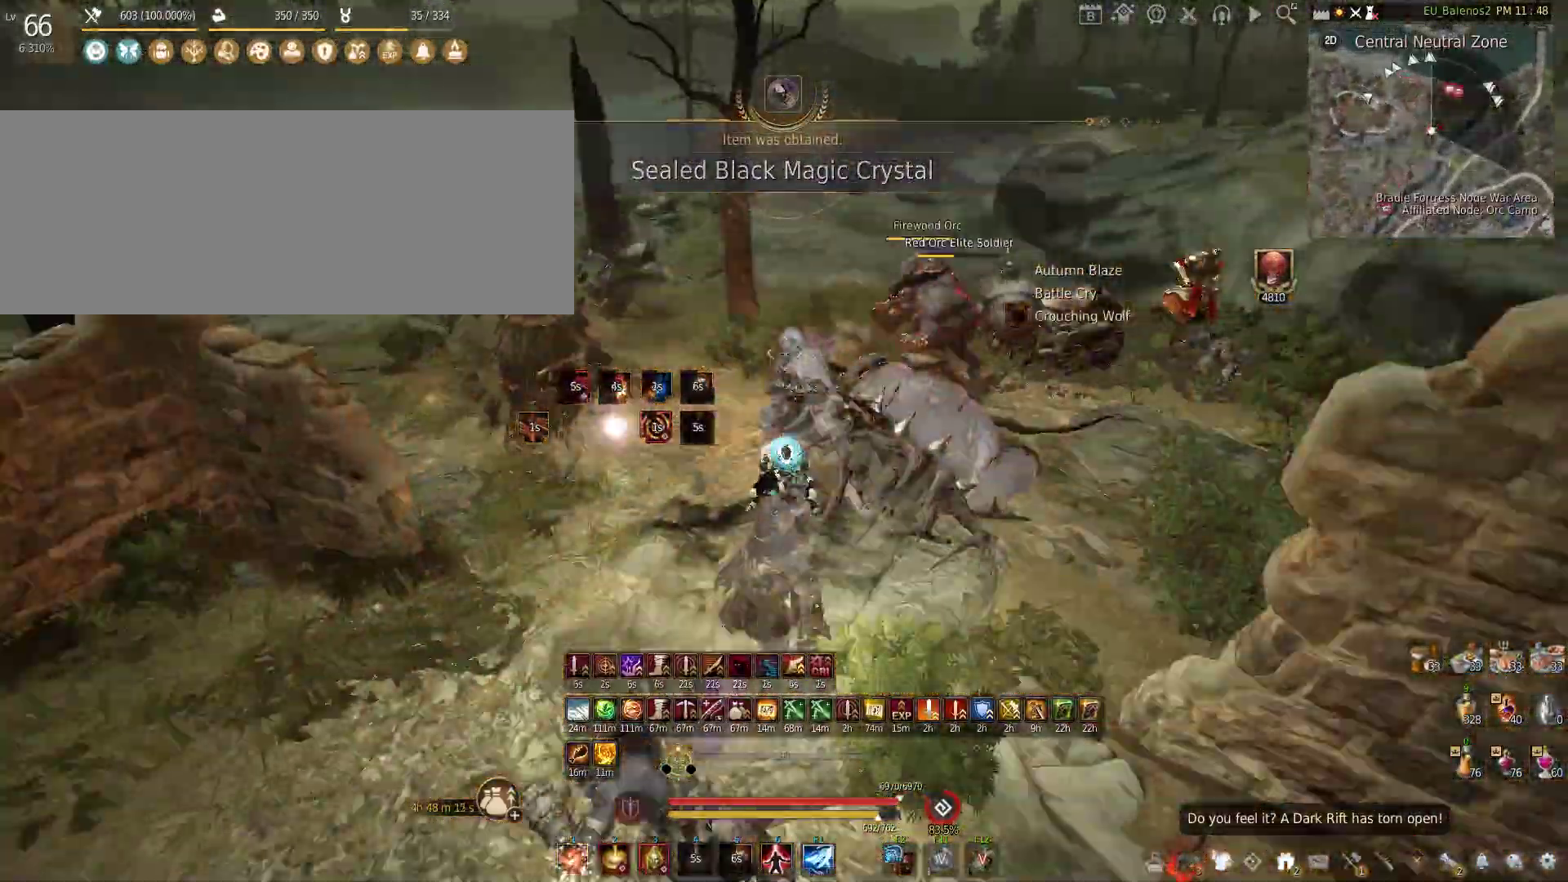
{"keys": [], "mouse": [], "events": [[200, "shift", "down"], [216, "z", "down"], [466, "shift", "up"], [466, "z", "up"]]}
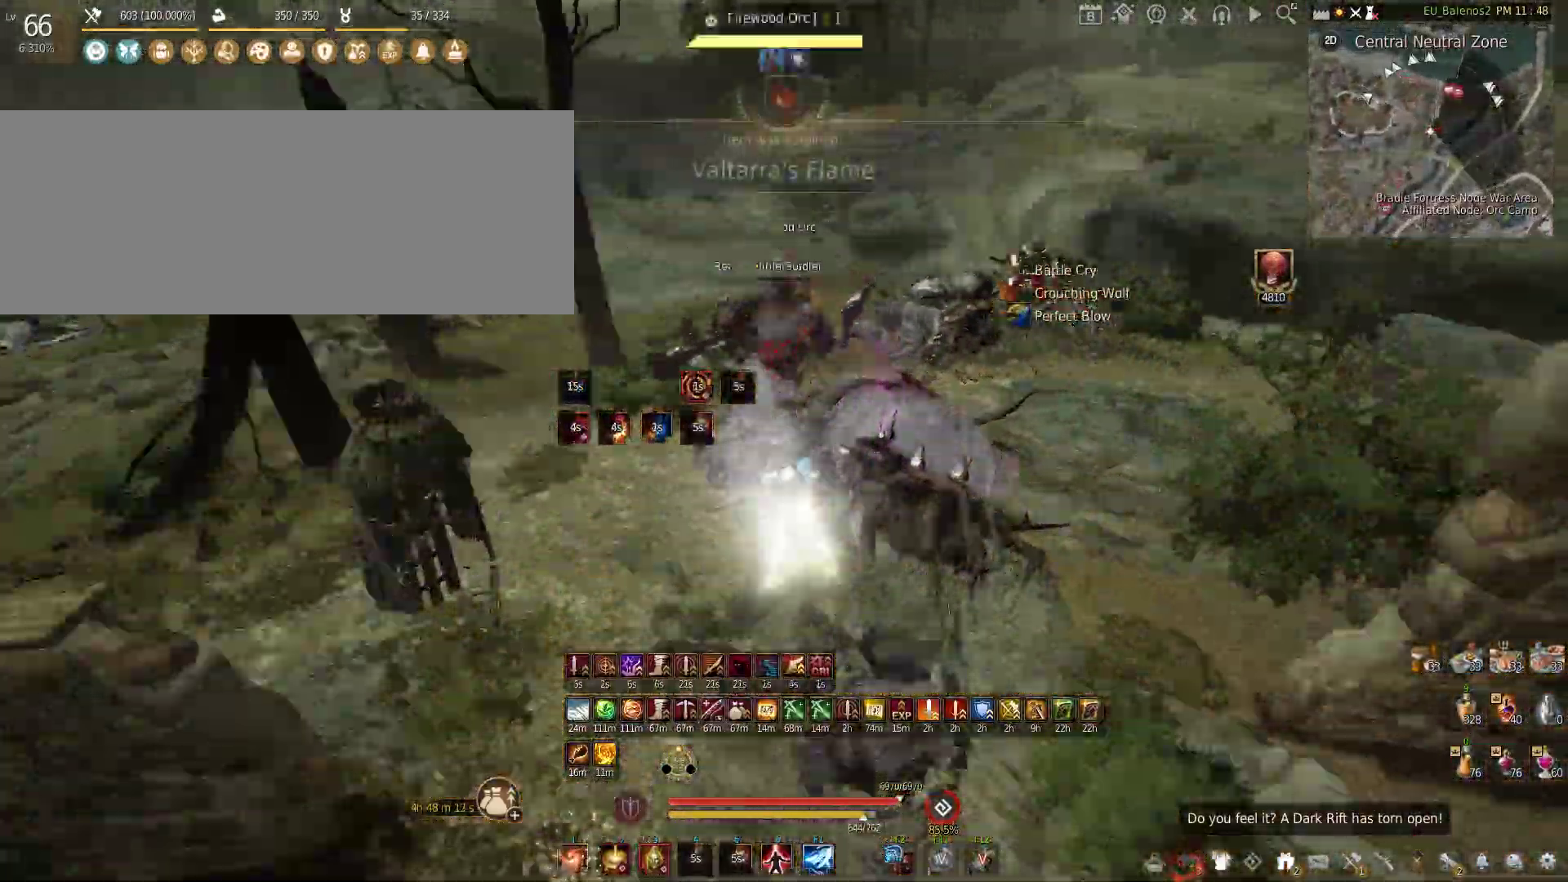
{"keys": ["f", "s"], "mouse": [], "events": [[133, "s", "down"], [183, "f", "down"]]}
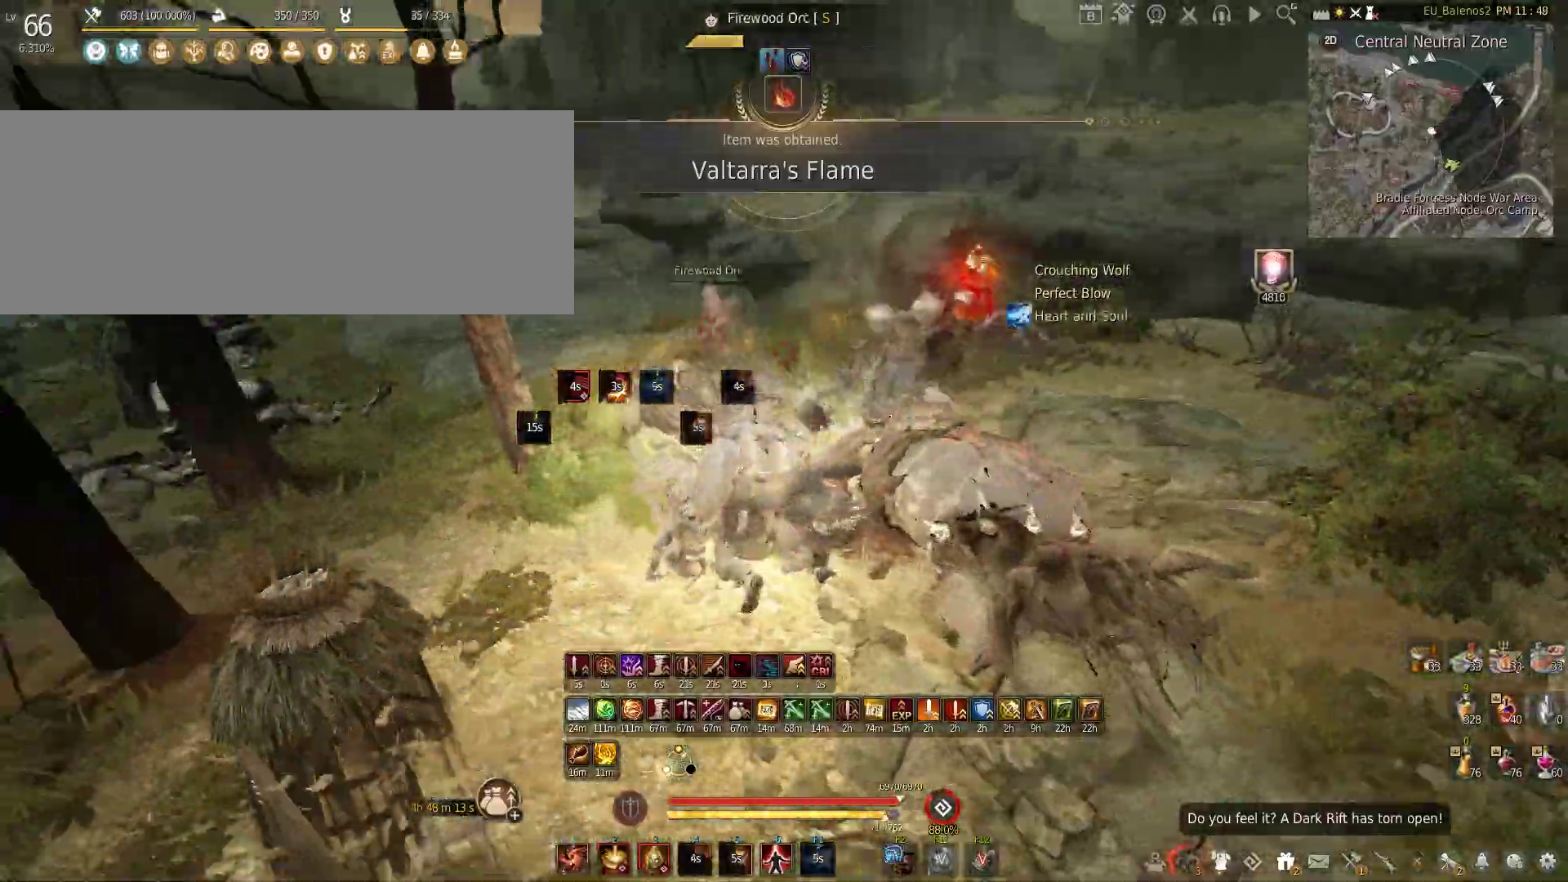
{"keys": ["d", "shift"], "mouse": [], "events": [[100, "f", "up"], [100, "s", "up"], [350, "d", "down"], [366, "shift", "down"]]}
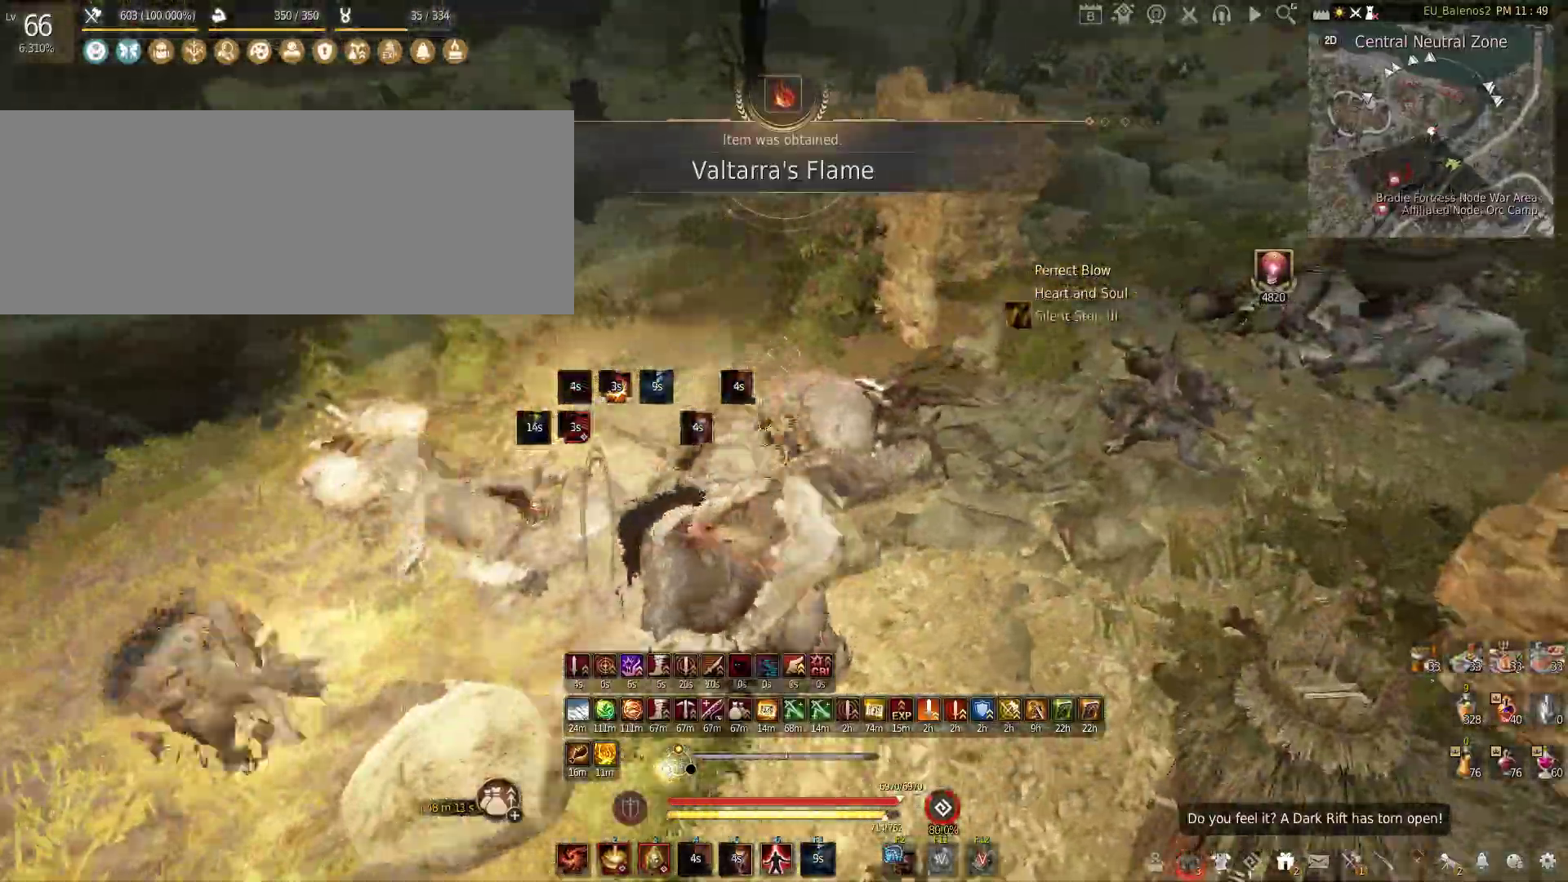
{"keys": ["w"], "mouse": [], "events": [[116, "shift", "up"], [183, "d", "up"], [250, "shift", "down"], [250, "w", "down"], [483, "shift", "up"]]}
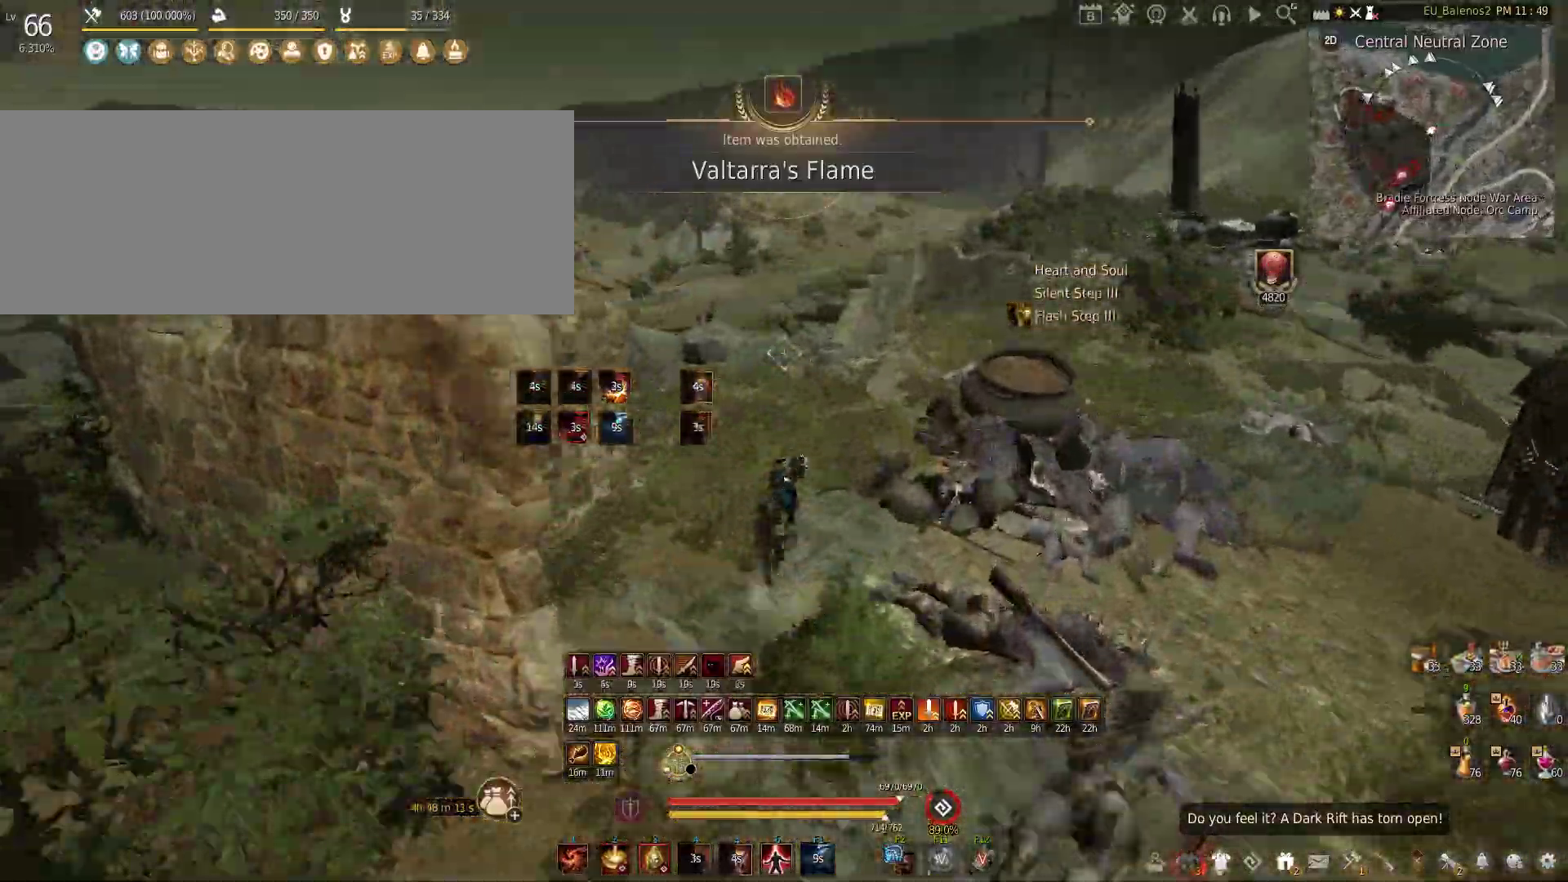
{"keys": ["c", "w"], "mouse": [], "events": [[16, "mouse_left", "down"], [266, "mouse_left", "up"], [350, "c", "down"]]}
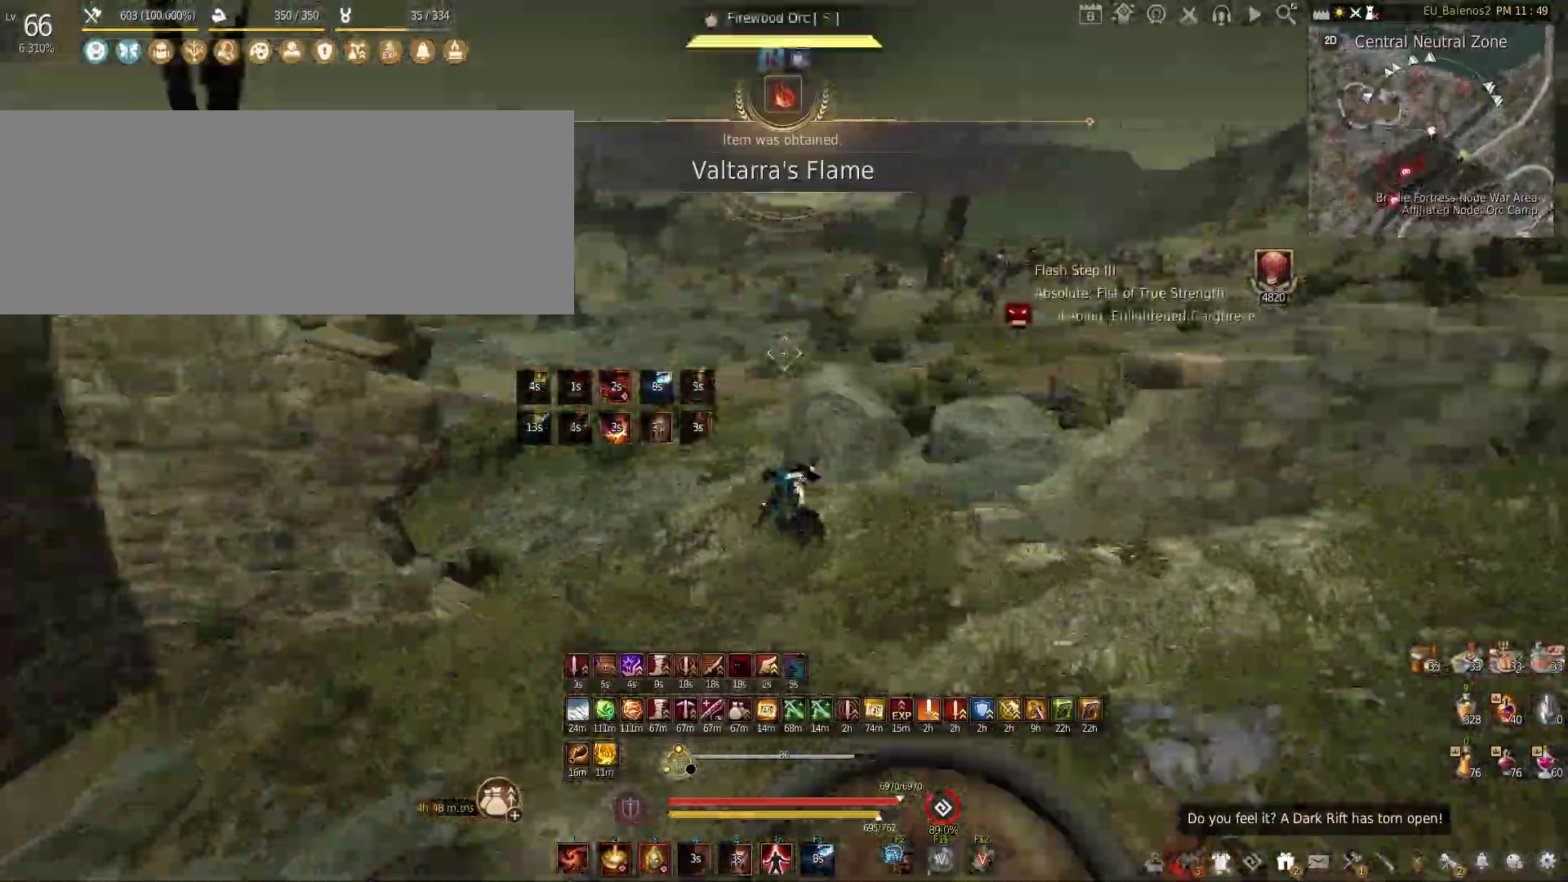
{"keys": [], "mouse": ["left"], "events": [[16, "c", "up"], [116, "w", "up"], [150, "shift", "down"], [183, "mouse_left", "down"], [433, "shift", "up"]]}
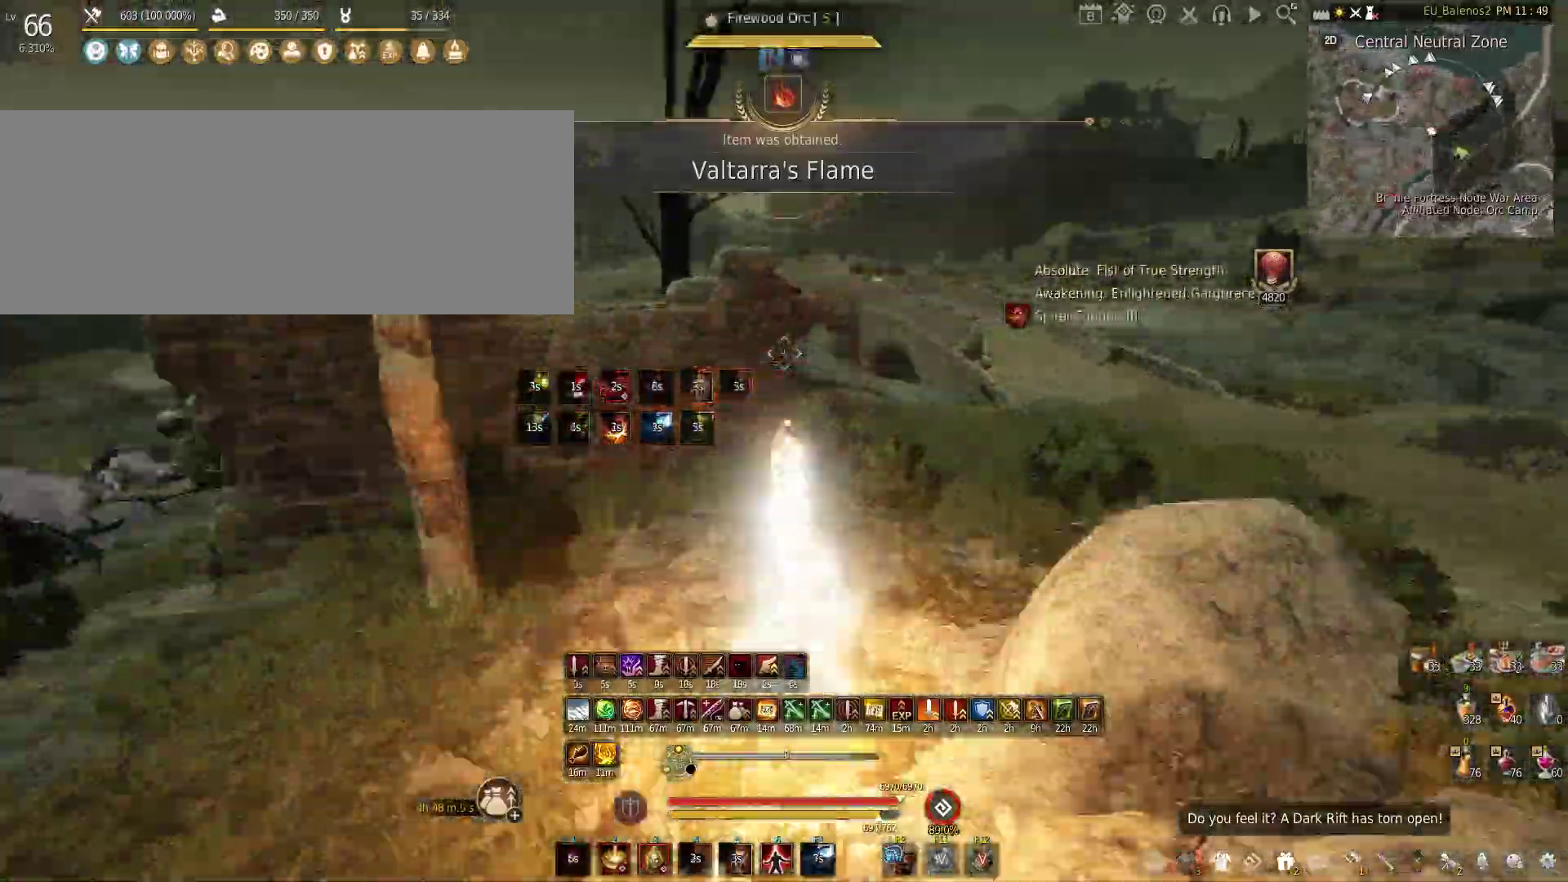
{"keys": [], "mouse": ["right"], "events": [[416, "mouse_left", "up"], [466, "mouse_right", "down"]]}
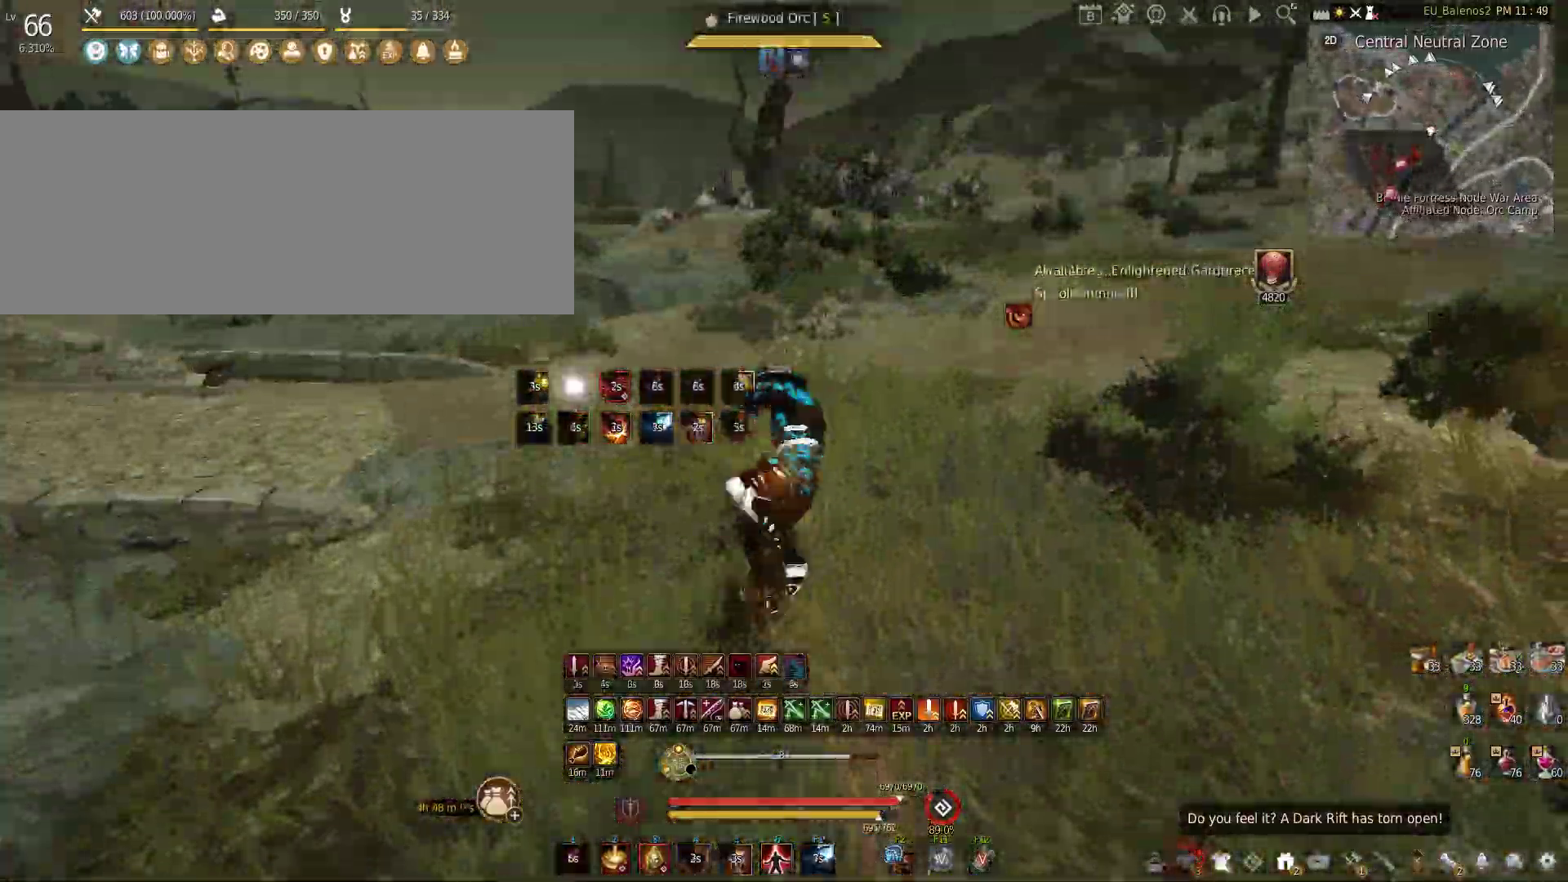
{"keys": ["shift", "w"], "mouse": [], "events": [[366, "mouse_right", "up"], [433, "w", "down"], [466, "shift", "down"]]}
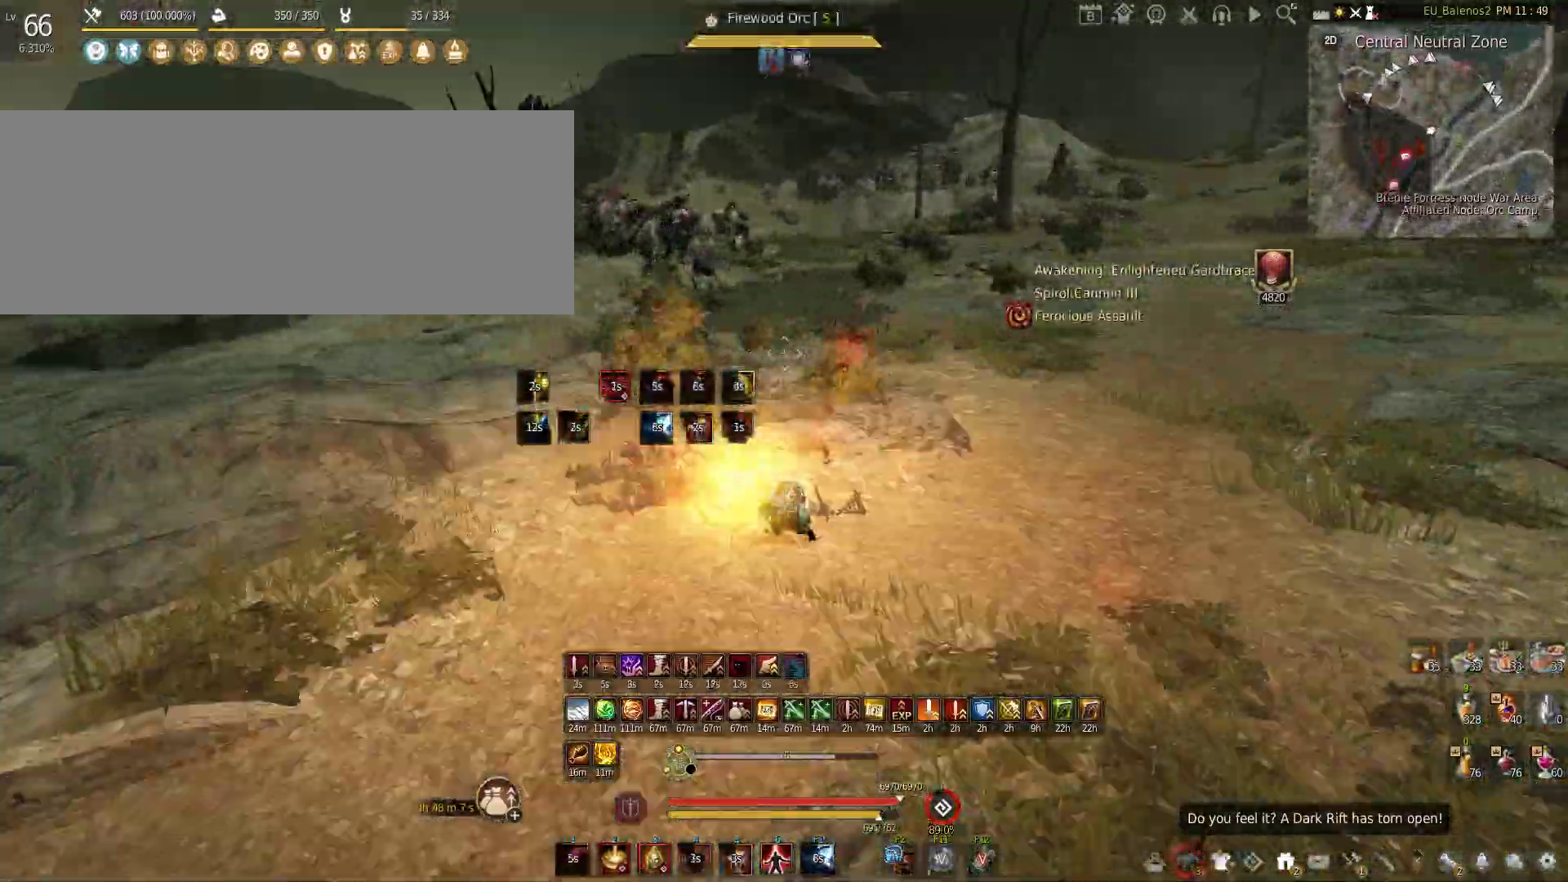
{"keys": ["shift", "w"], "mouse": [], "events": []}
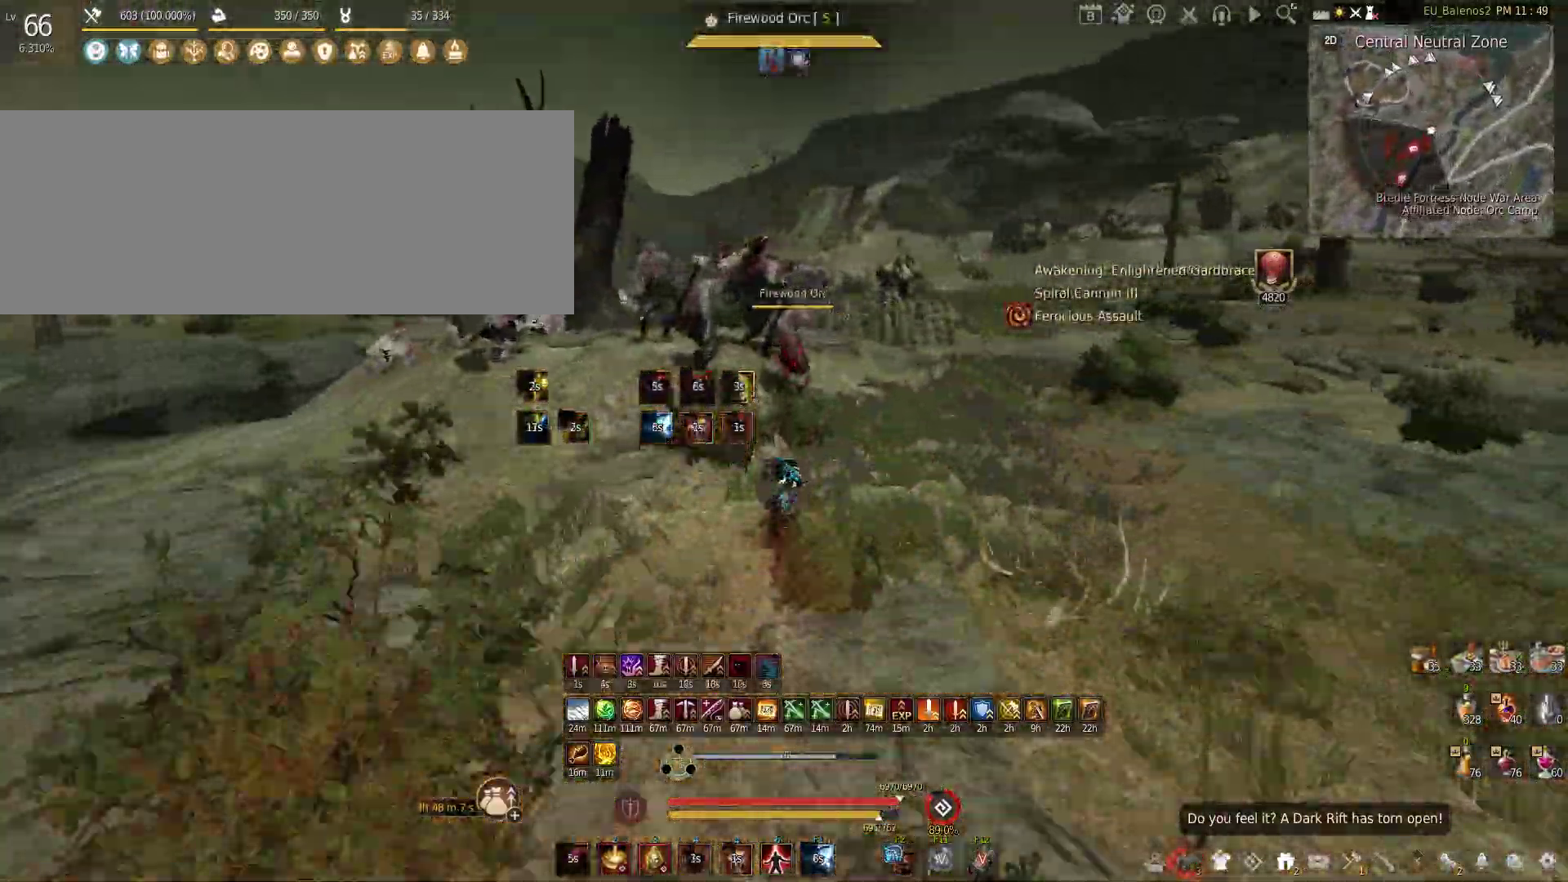
{"keys": ["a"], "mouse": ["left"], "events": [[83, "shift", "up"], [250, "a", "down"], [250, "w", "up"], [400, "mouse_left", "down"]]}
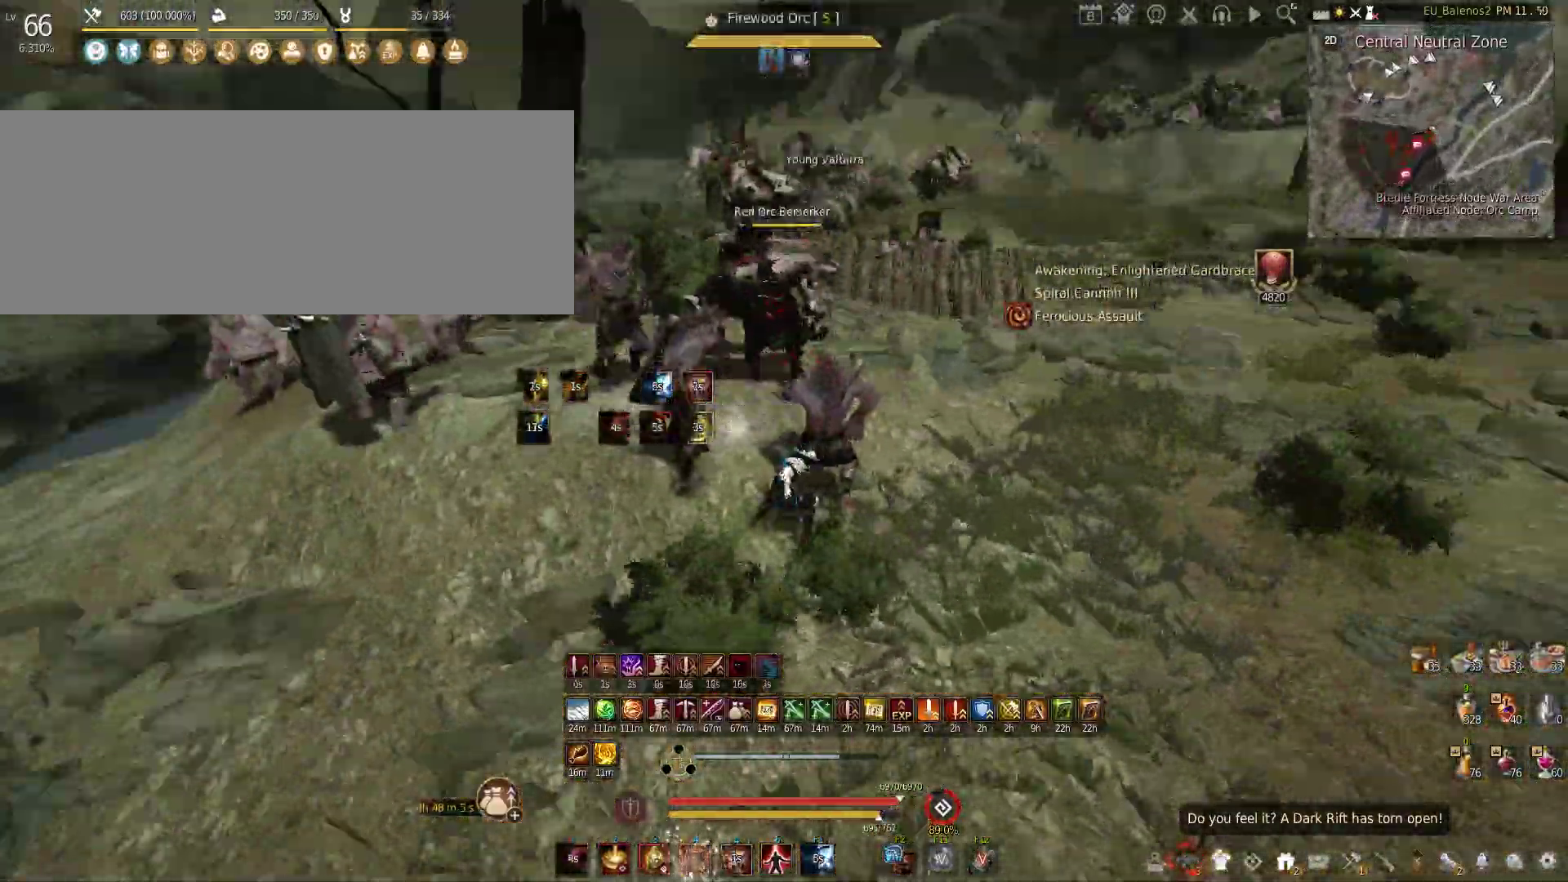
{"keys": ["s"], "mouse": ["left"], "events": [[83, "s", "down"], [150, "a", "up"]]}
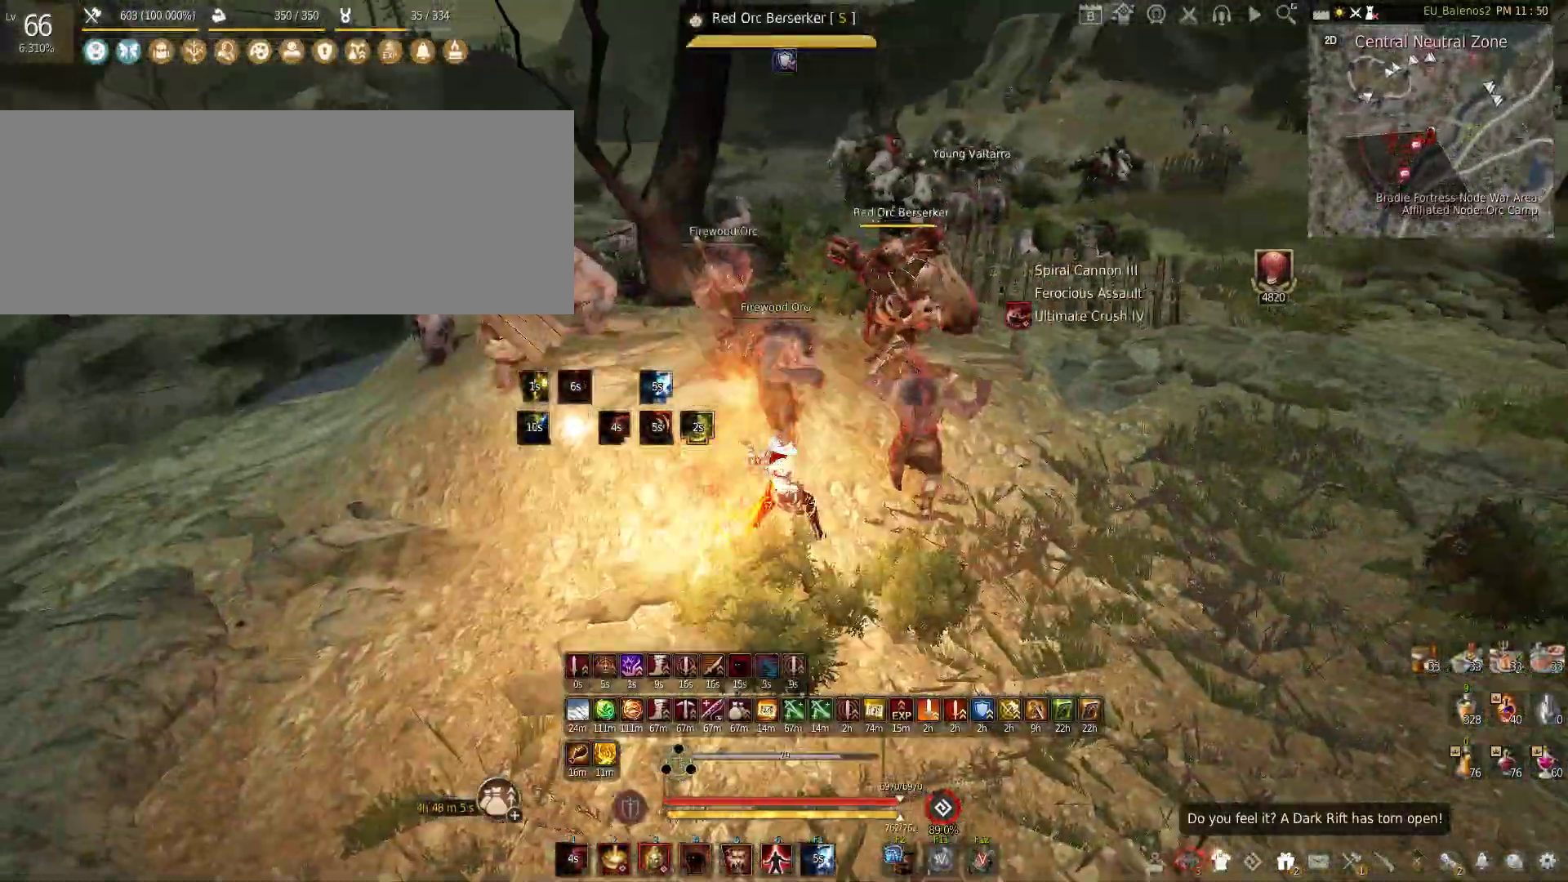
{"keys": [], "mouse": ["left"], "events": [[150, "s", "up"]]}
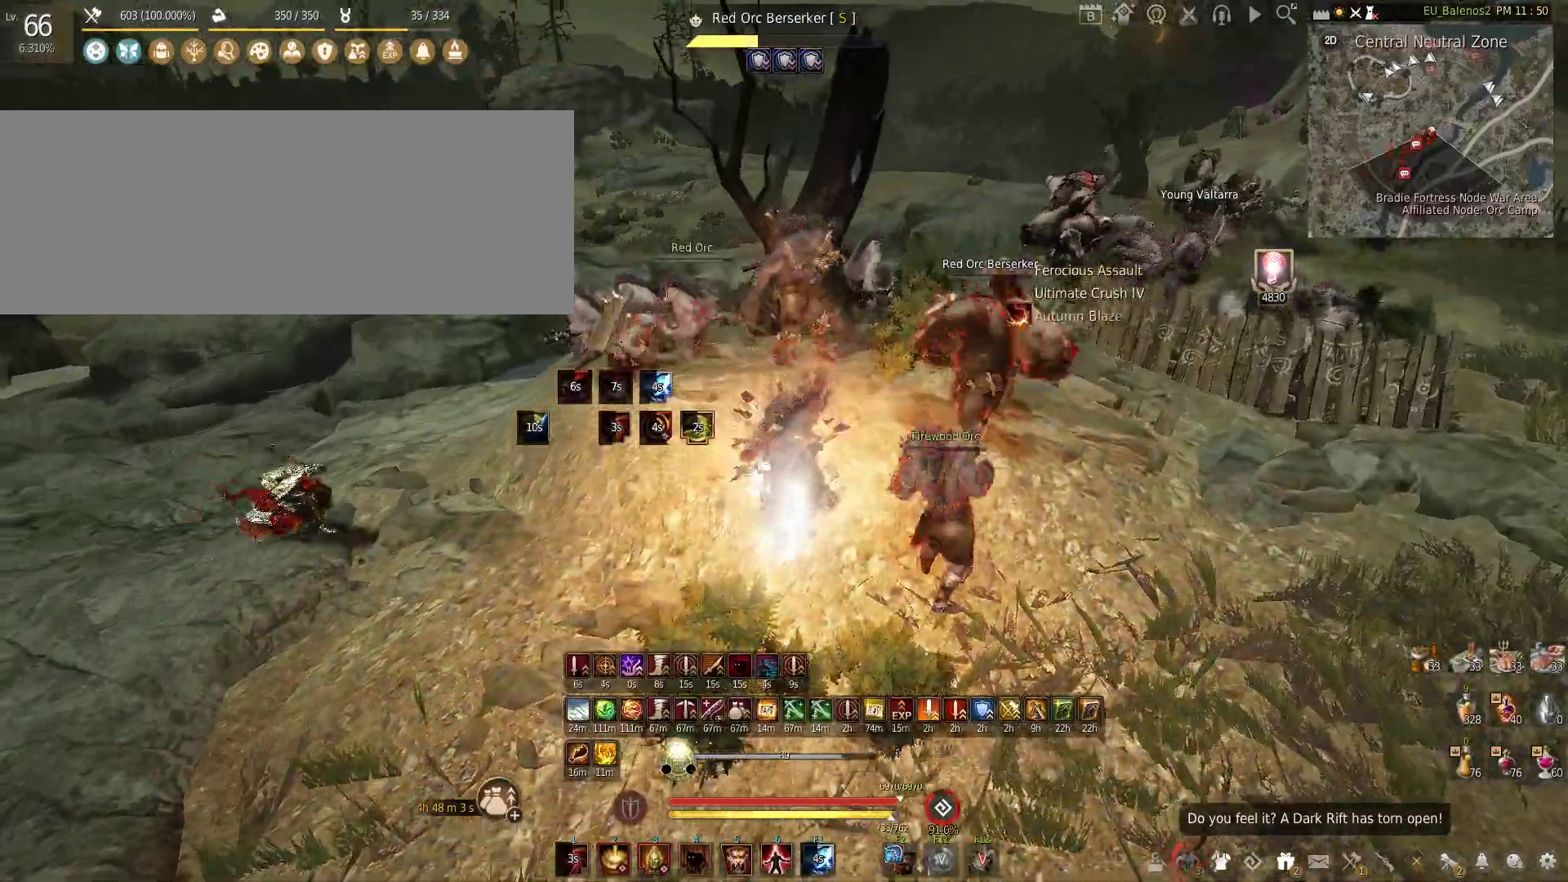
{"keys": ["f", "s"], "mouse": [], "events": [[383, "mouse_left", "up"], [400, "s", "down"], [450, "f", "down"]]}
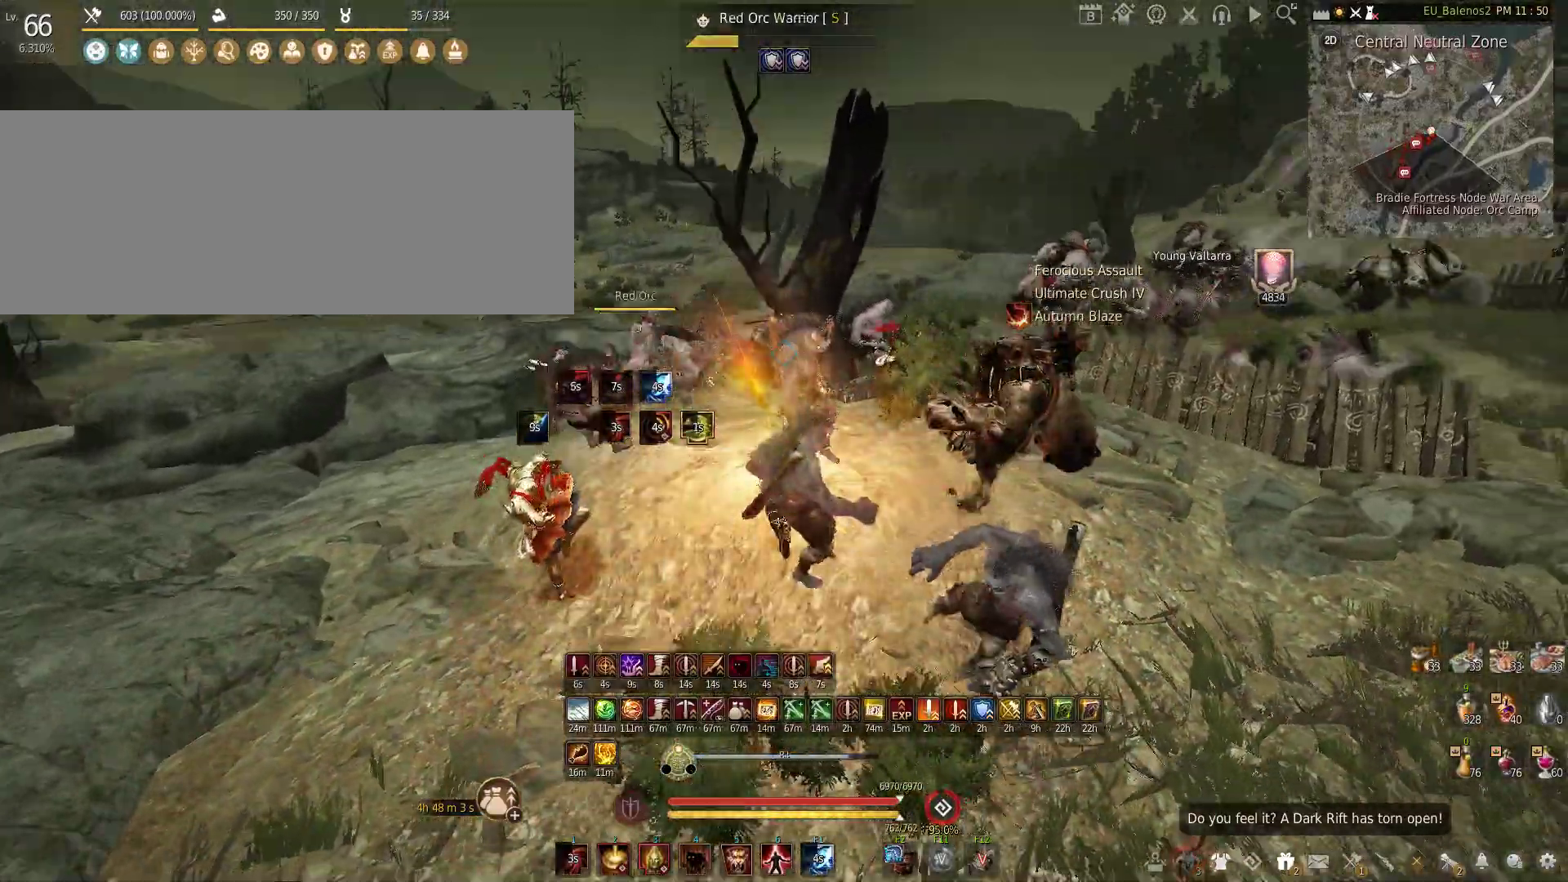
{"keys": ["f", "s"], "mouse": [], "events": []}
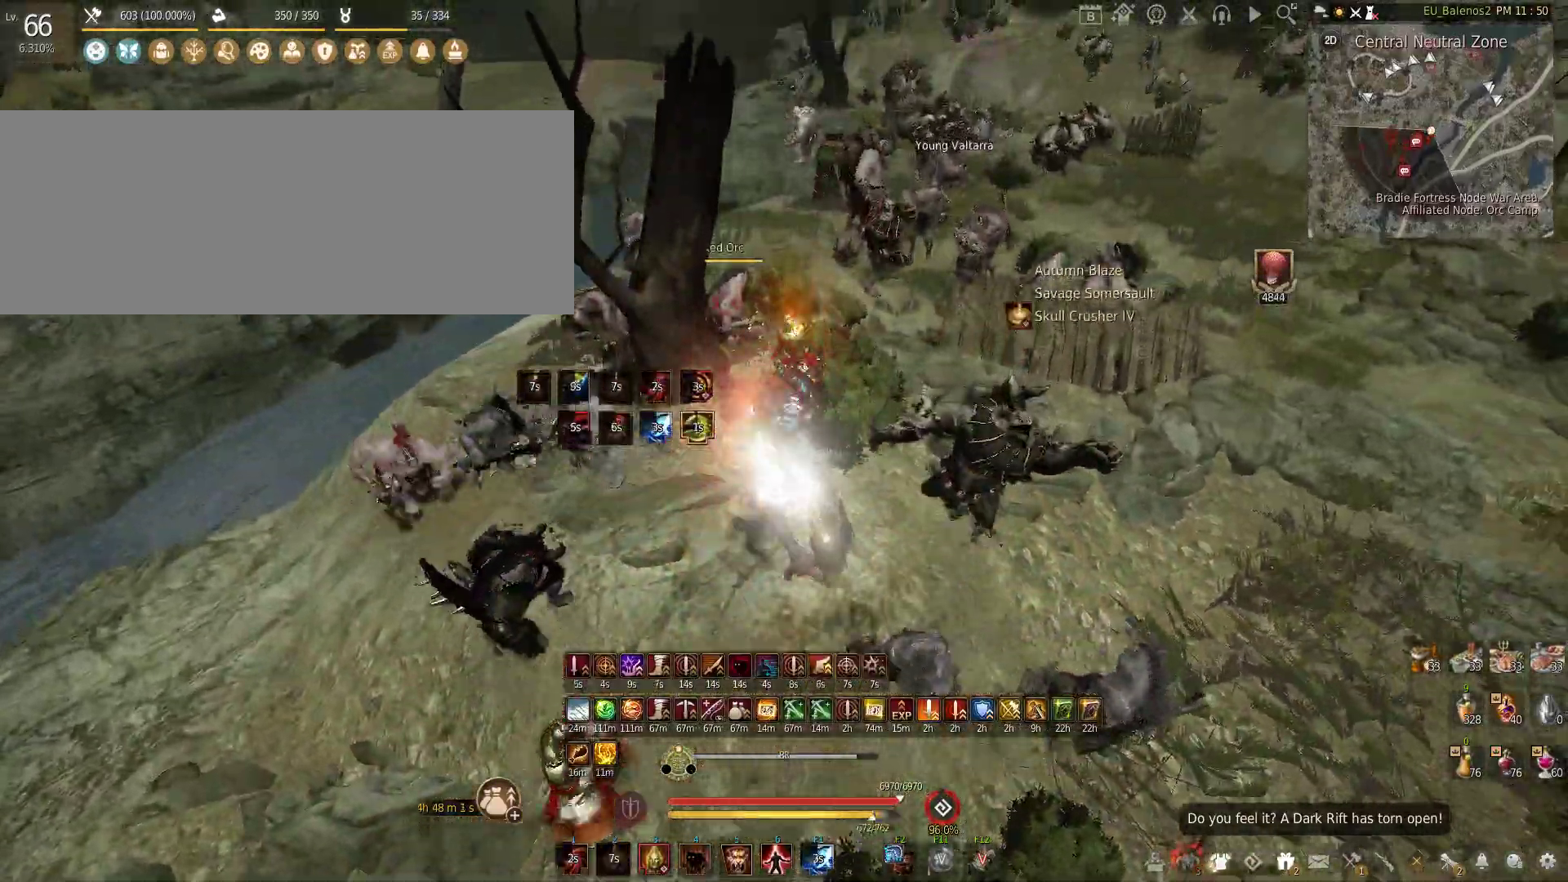
{"keys": ["f"], "mouse": [], "events": [[66, "s", "up"]]}
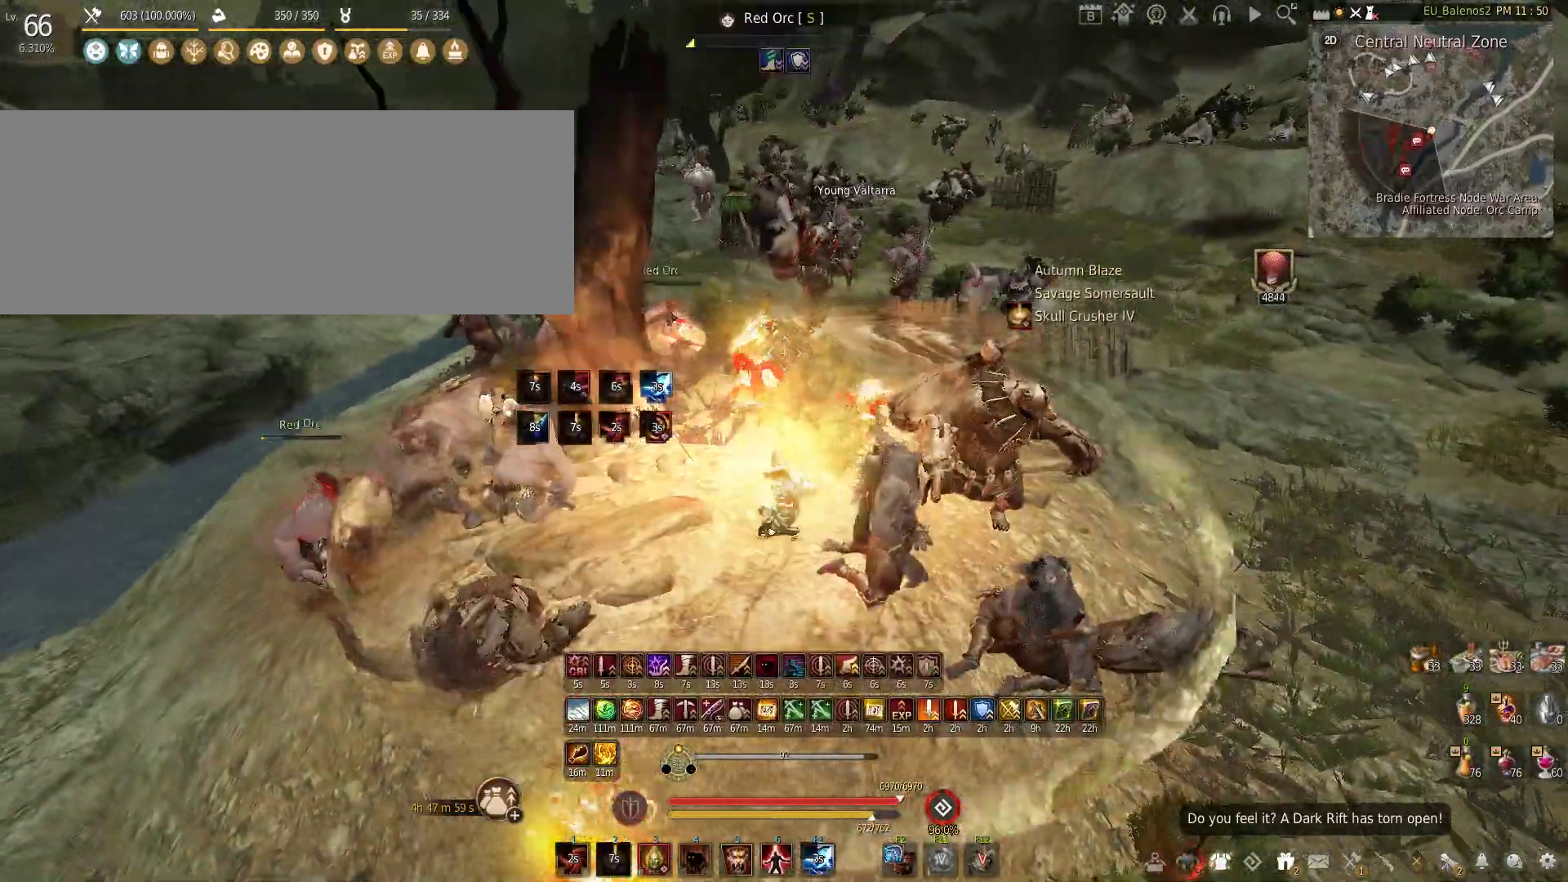
{"keys": ["shift"], "mouse": ["left"], "events": [[66, "f", "up"], [166, "shift", "down"], [216, "mouse_left", "down"]]}
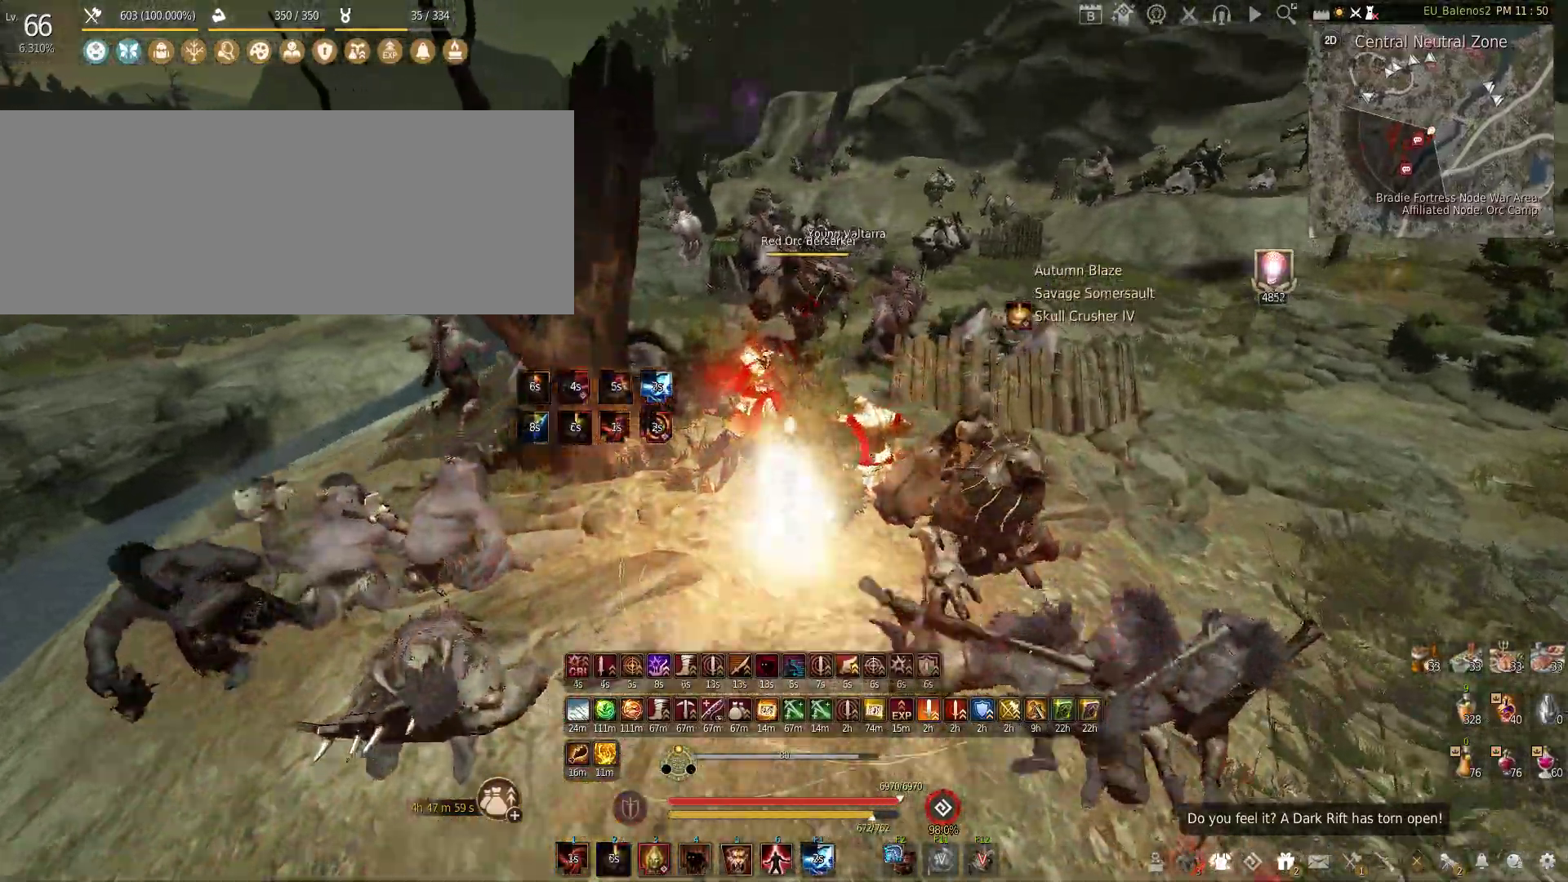
{"keys": ["f", "w"], "mouse": [], "events": [[33, "shift", "up"], [50, "mouse_left", "up"], [83, "w", "down"], [200, "f", "down"]]}
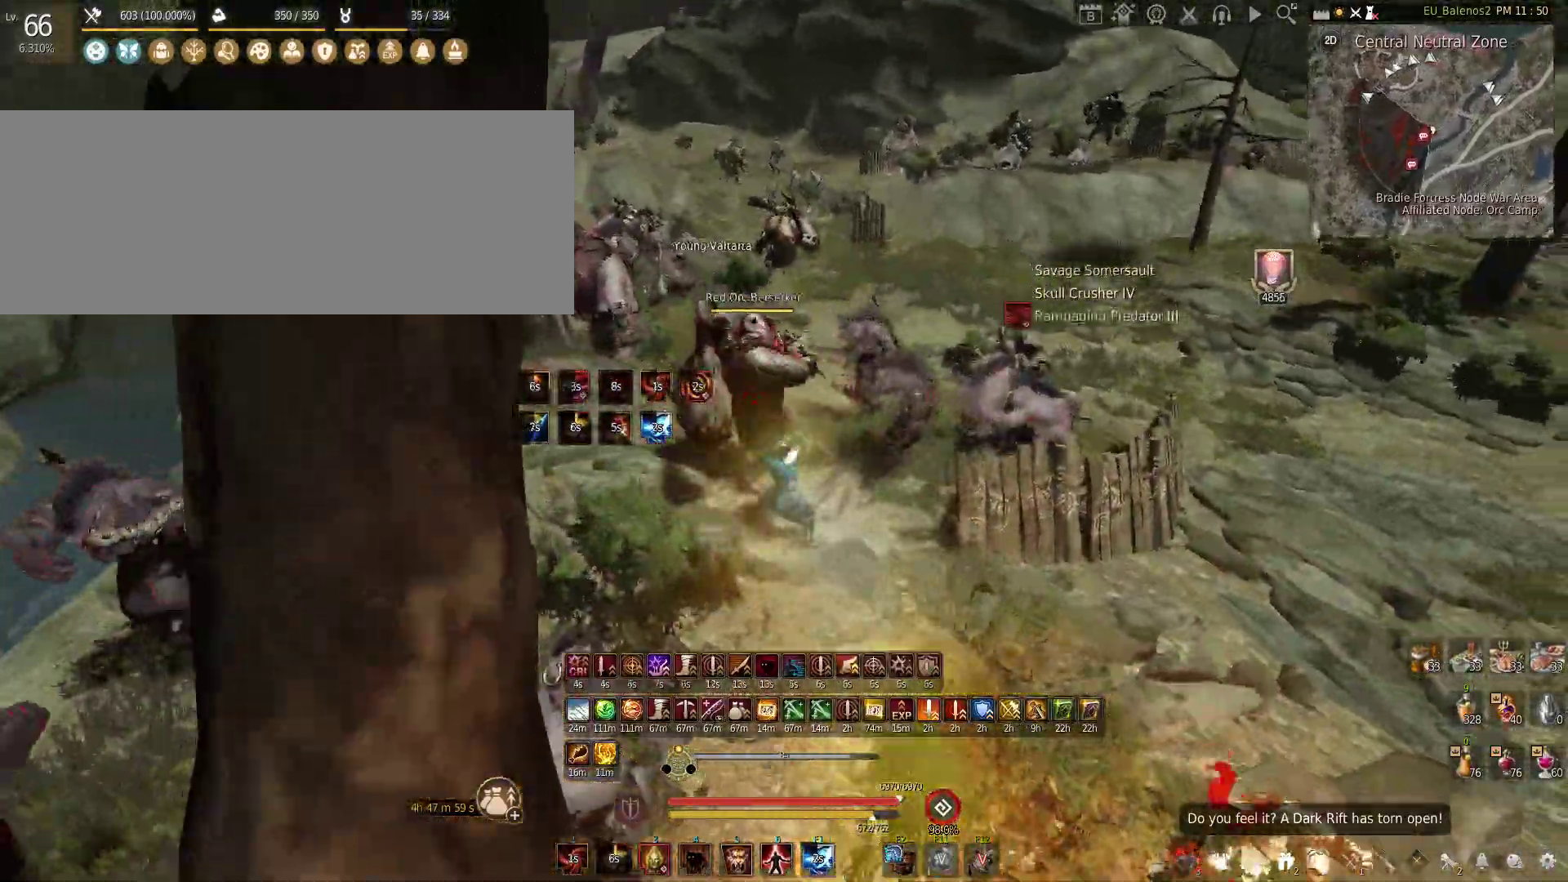
{"keys": ["f", "w"], "mouse": [], "events": []}
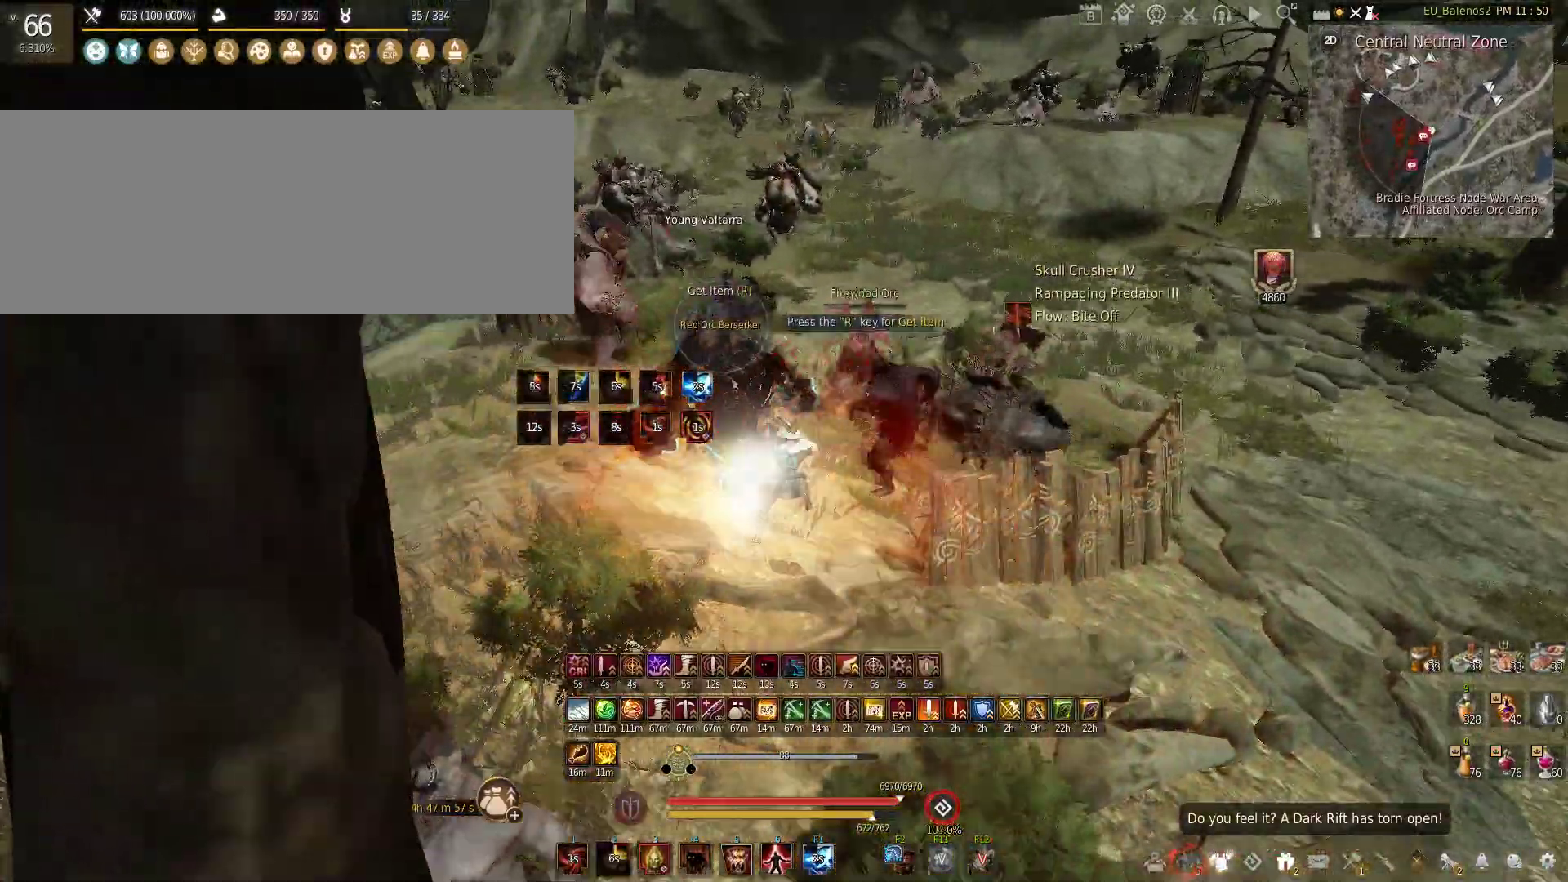
{"keys": ["w"], "mouse": [], "events": [[266, "f", "up"]]}
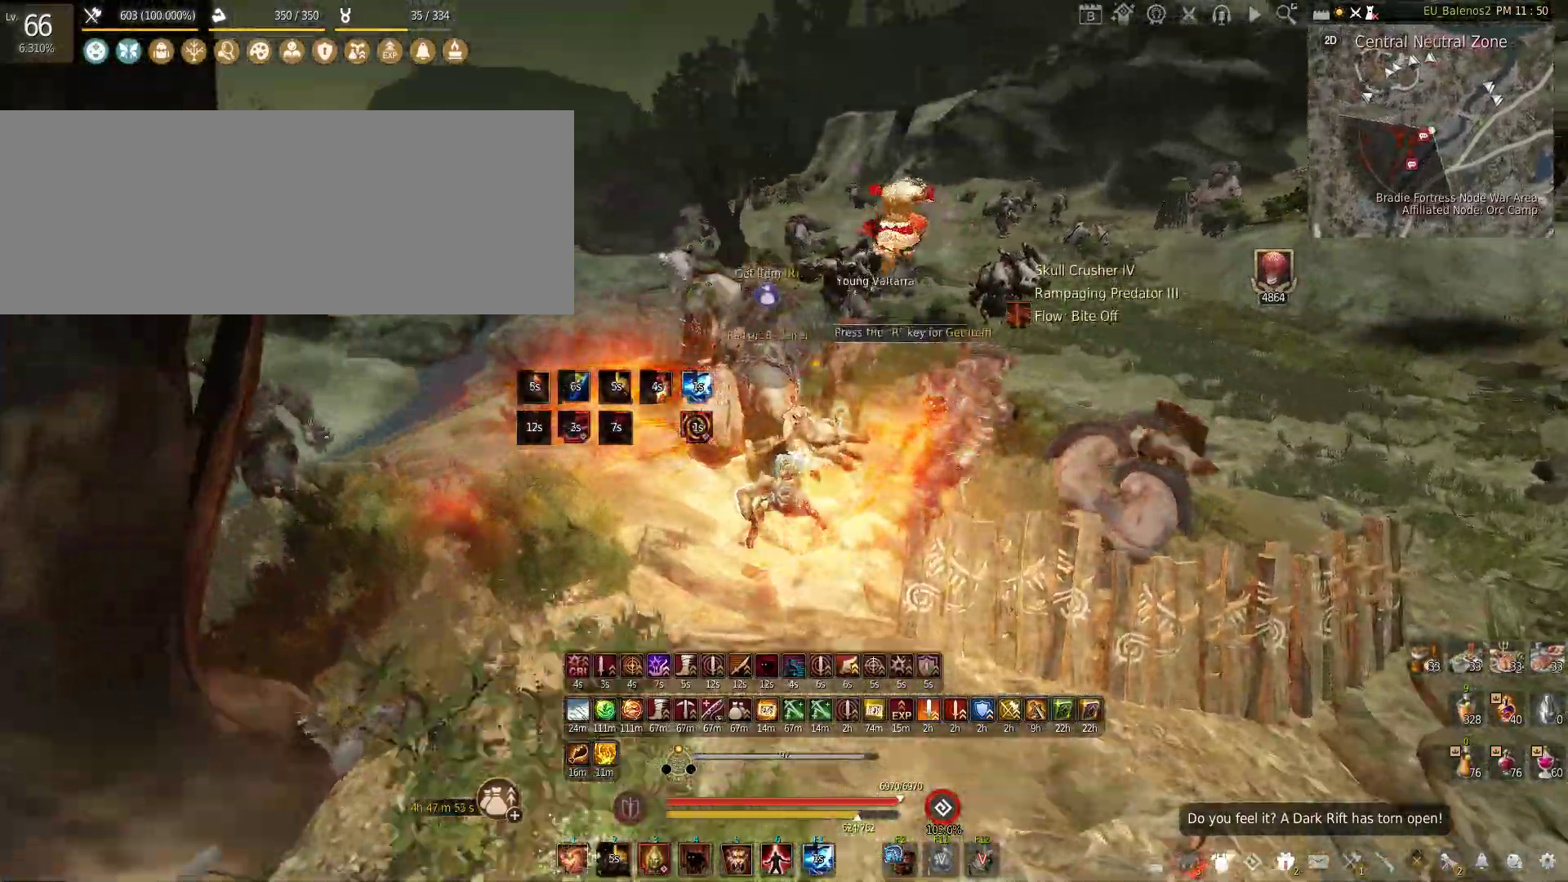
{"keys": ["w"], "mouse": [], "events": []}